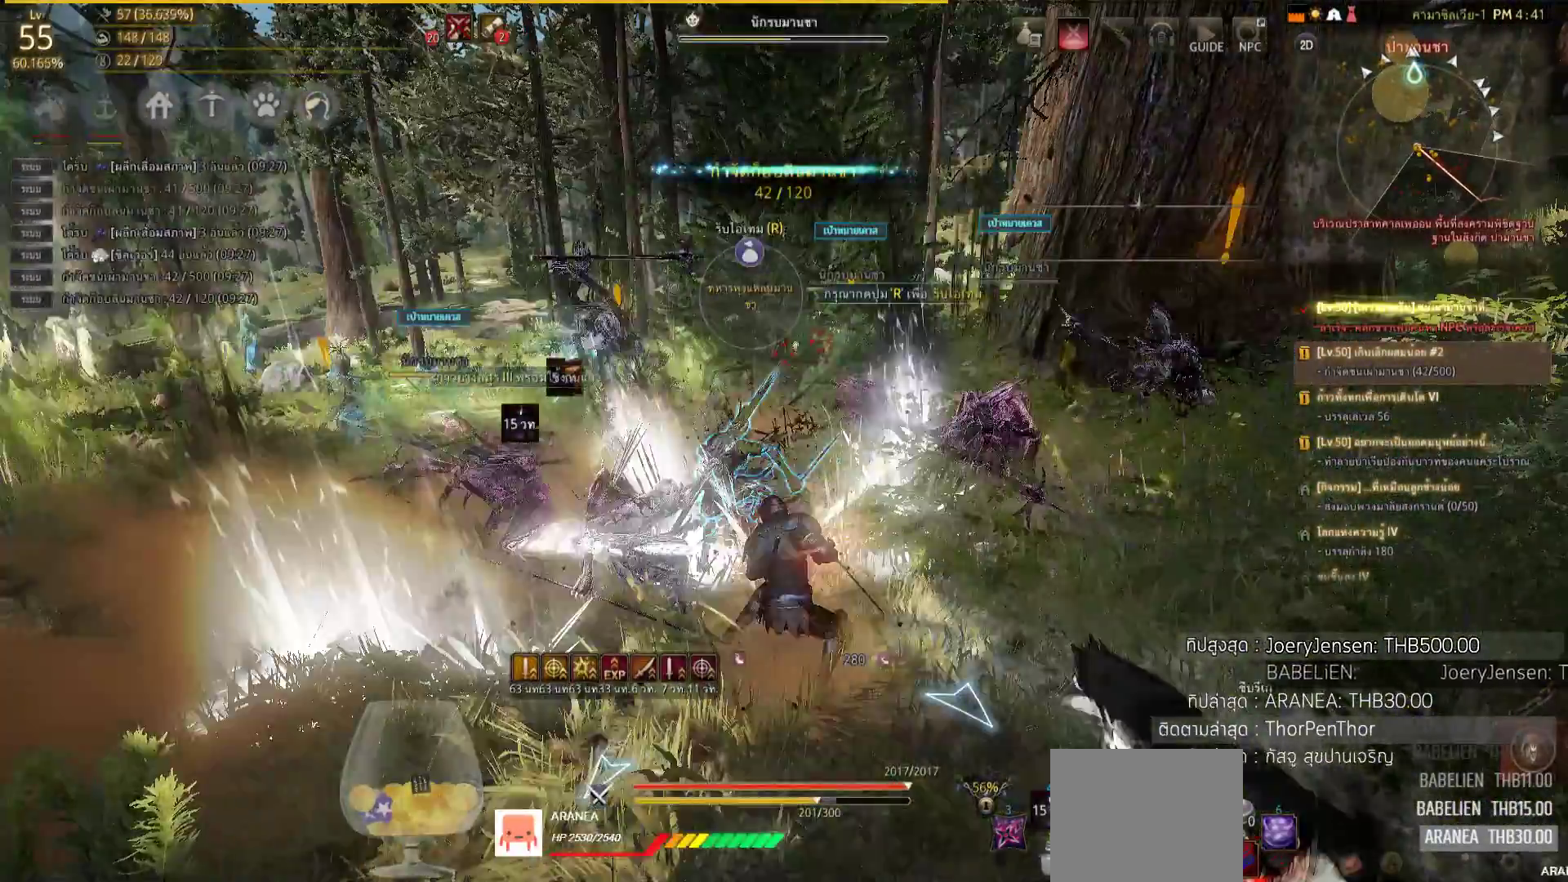
Gameplay with a controller (PlayStation layout); each line is a JSON object with the inputs held at the frame after it (dt_ms = milliseconds from this image to that frame). "events" lists button and stick changes between this image and that frame as [ms after this image, input, new state], when the widget could be followed in between.
{"dt_ms": 500, "buttons": ["SQUARE", "L2"], "left_stick": "center", "right_stick": "center", "events": [[33, "CIRCLE", "up"], [100, "SQUARE", "up"], [183, "SQUARE", "down"], [350, "SQUARE", "up"], [417, "SQUARE", "down"]]}
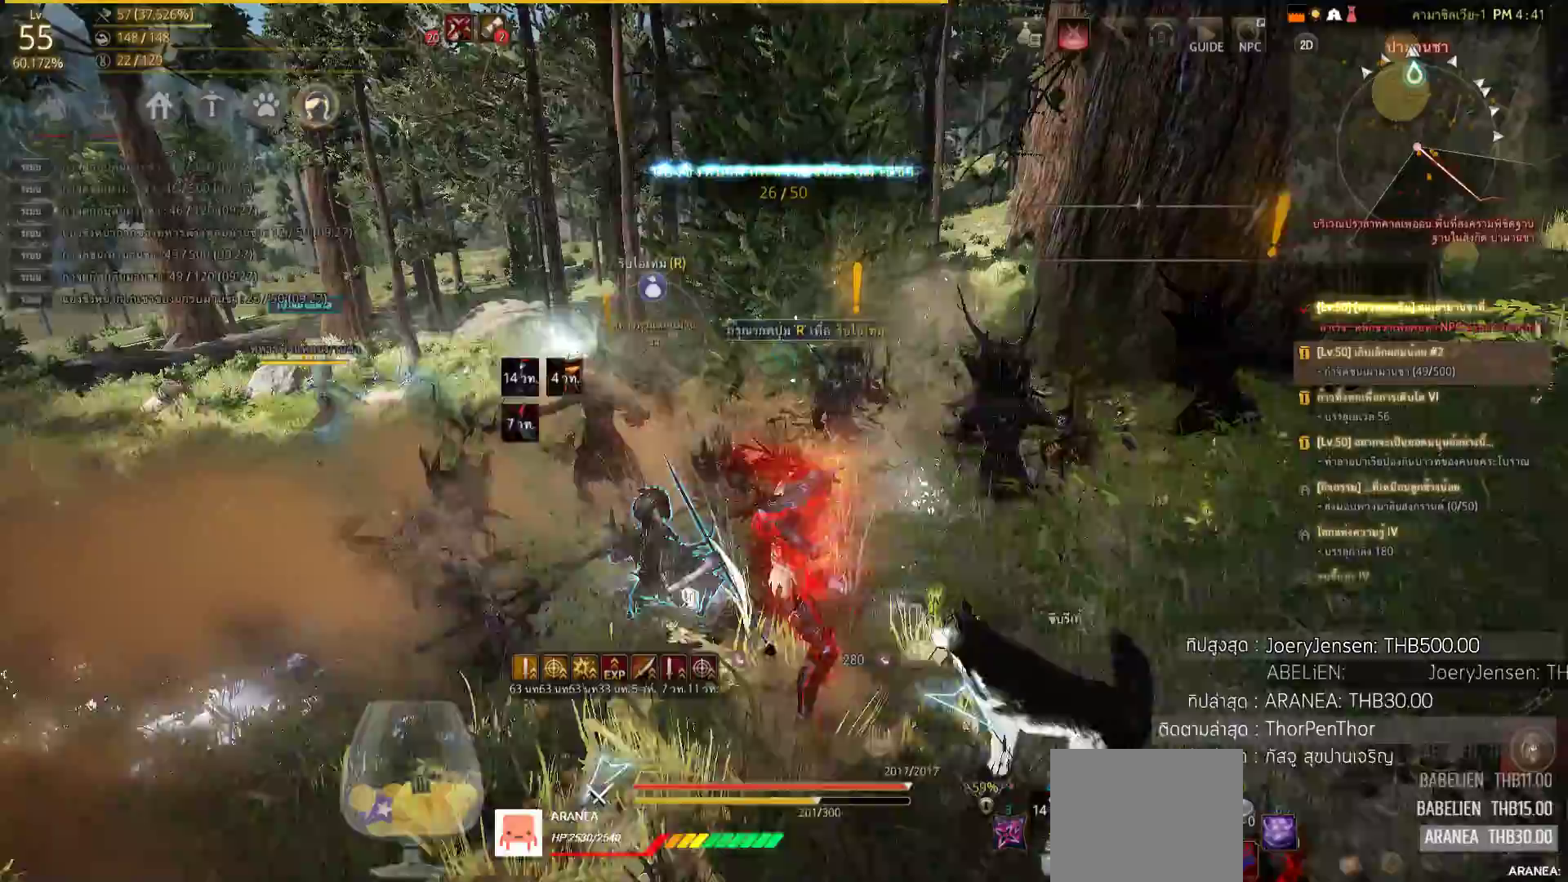
{"dt_ms": 500, "buttons": ["CROSS", "L2"], "left_stick": "center", "right_stick": "center", "events": [[83, "SQUARE", "up"], [167, "SQUARE", "down"], [200, "SQUARE", "up"], [333, "SQUARE", "down"], [433, "SQUARE", "up"], [483, "CROSS", "down"]]}
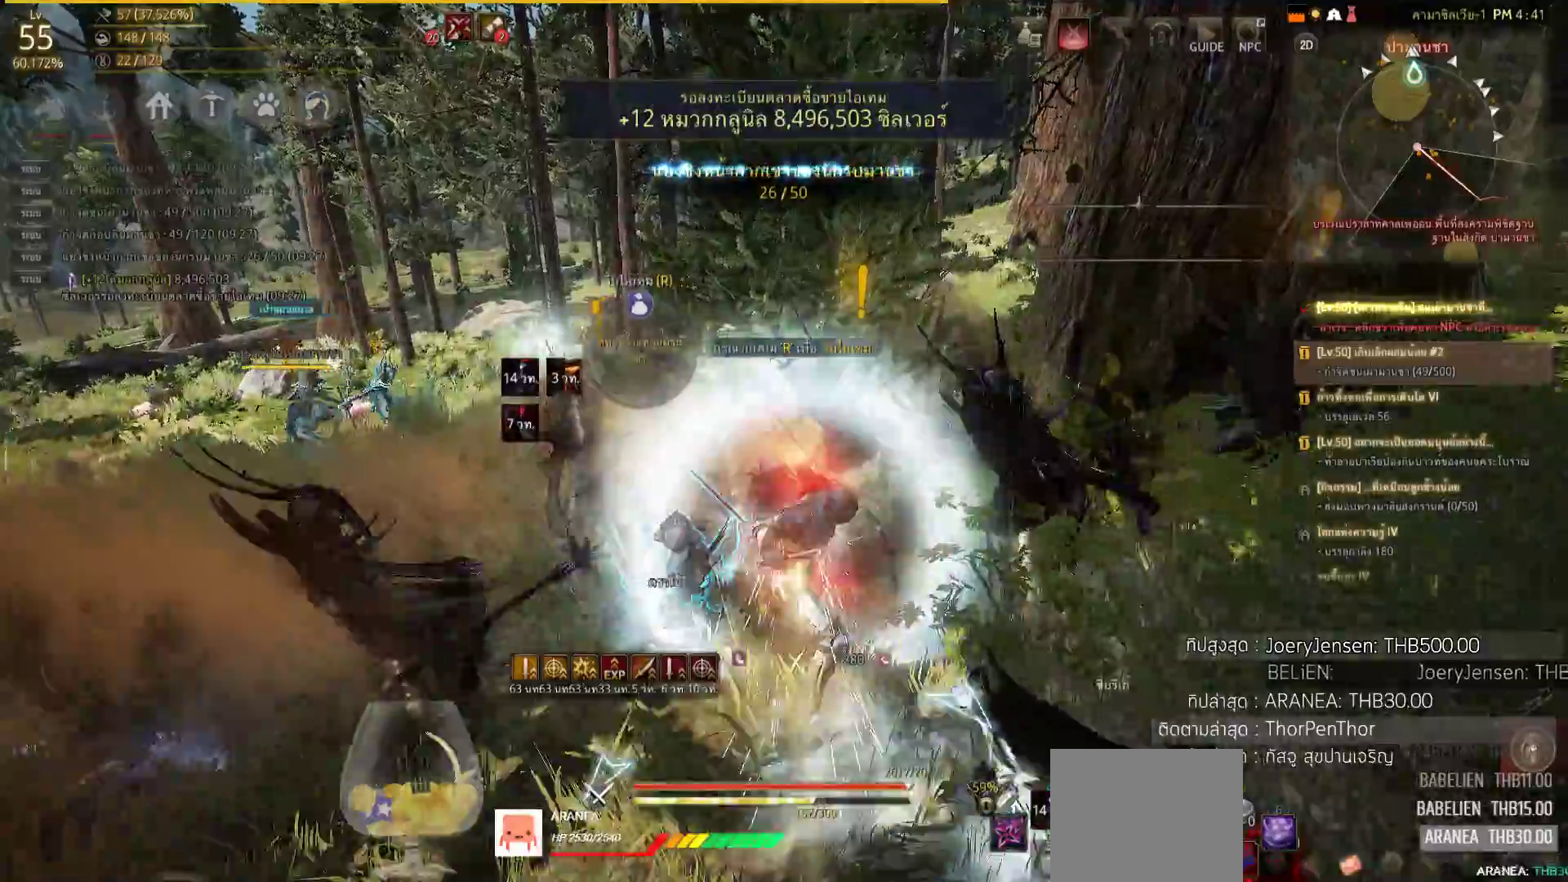
{"dt_ms": 500, "buttons": [], "left_stick": "right", "right_stick": "center", "events": [[133, "L2", "up"], [233, "CROSS", "up"], [250, "right_stick", "right"], [350, "CROSS", "down"], [367, "right_stick", "center"], [433, "CROSS", "up"], [450, "left_stick", "right"]]}
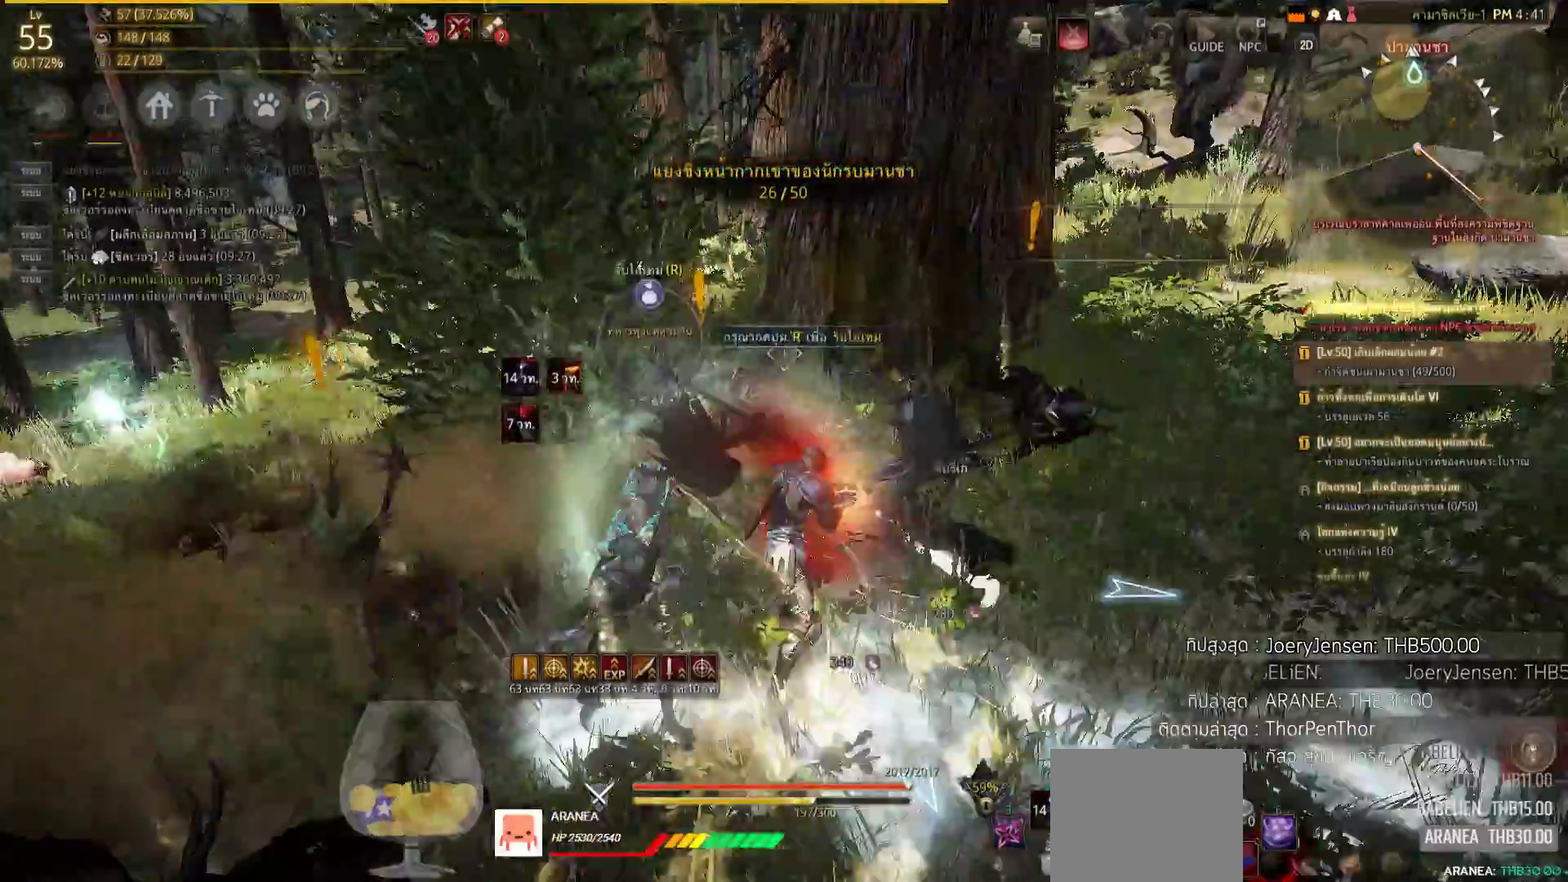
{"dt_ms": 500, "buttons": [], "left_stick": "up-right", "right_stick": "center", "events": [[83, "right_stick", "right"], [200, "left_stick", "up-right"], [433, "right_stick", "center"]]}
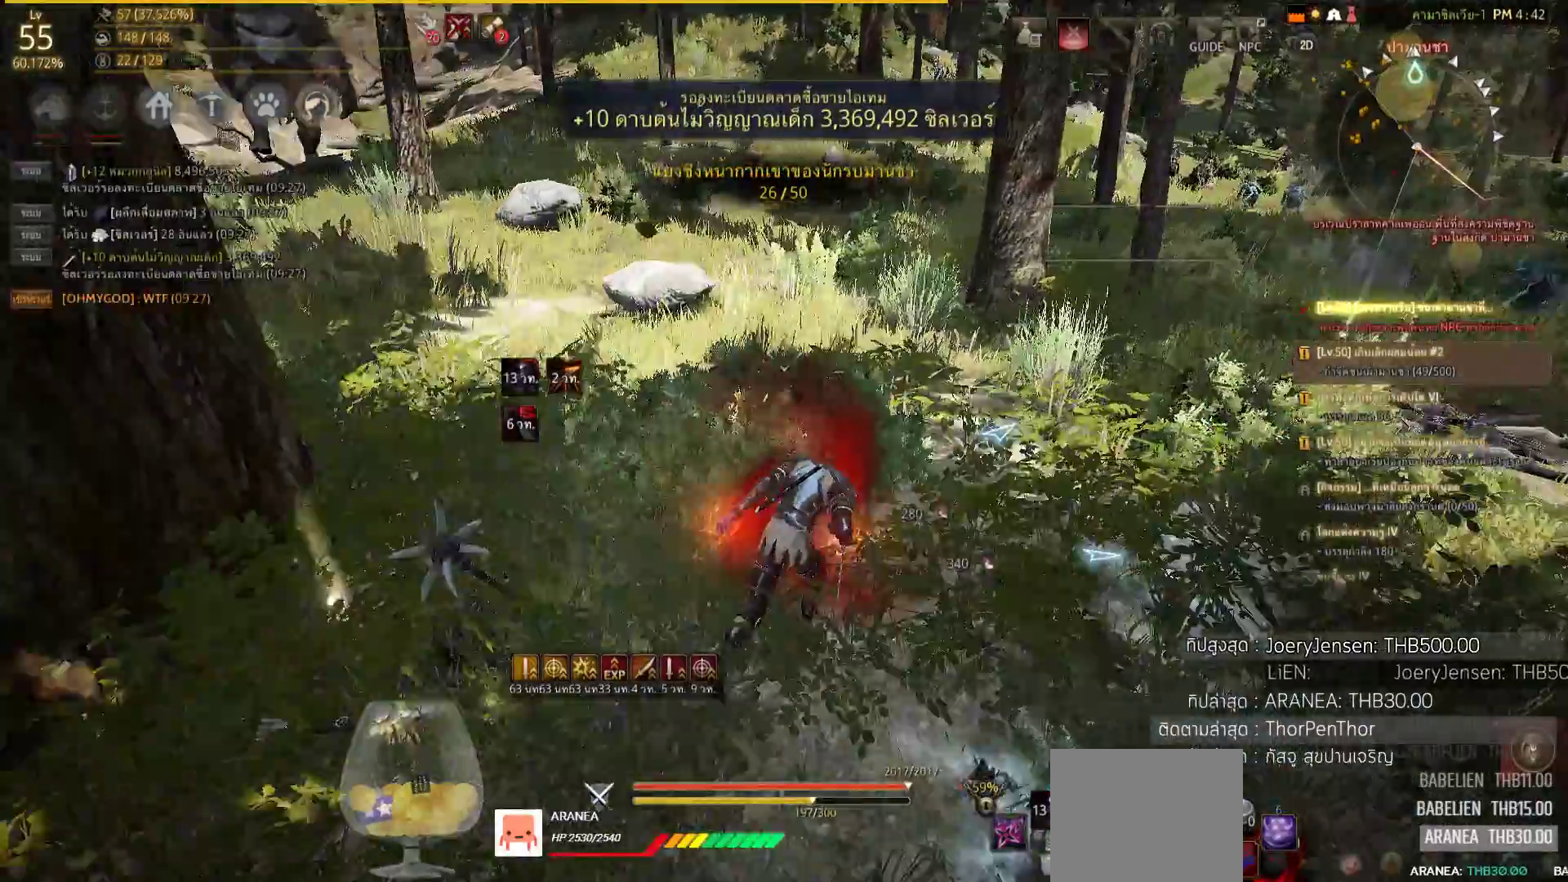
{"dt_ms": 500, "buttons": [], "left_stick": "up-right", "right_stick": "center", "events": [[67, "right_stick", "right"], [267, "right_stick", "center"]]}
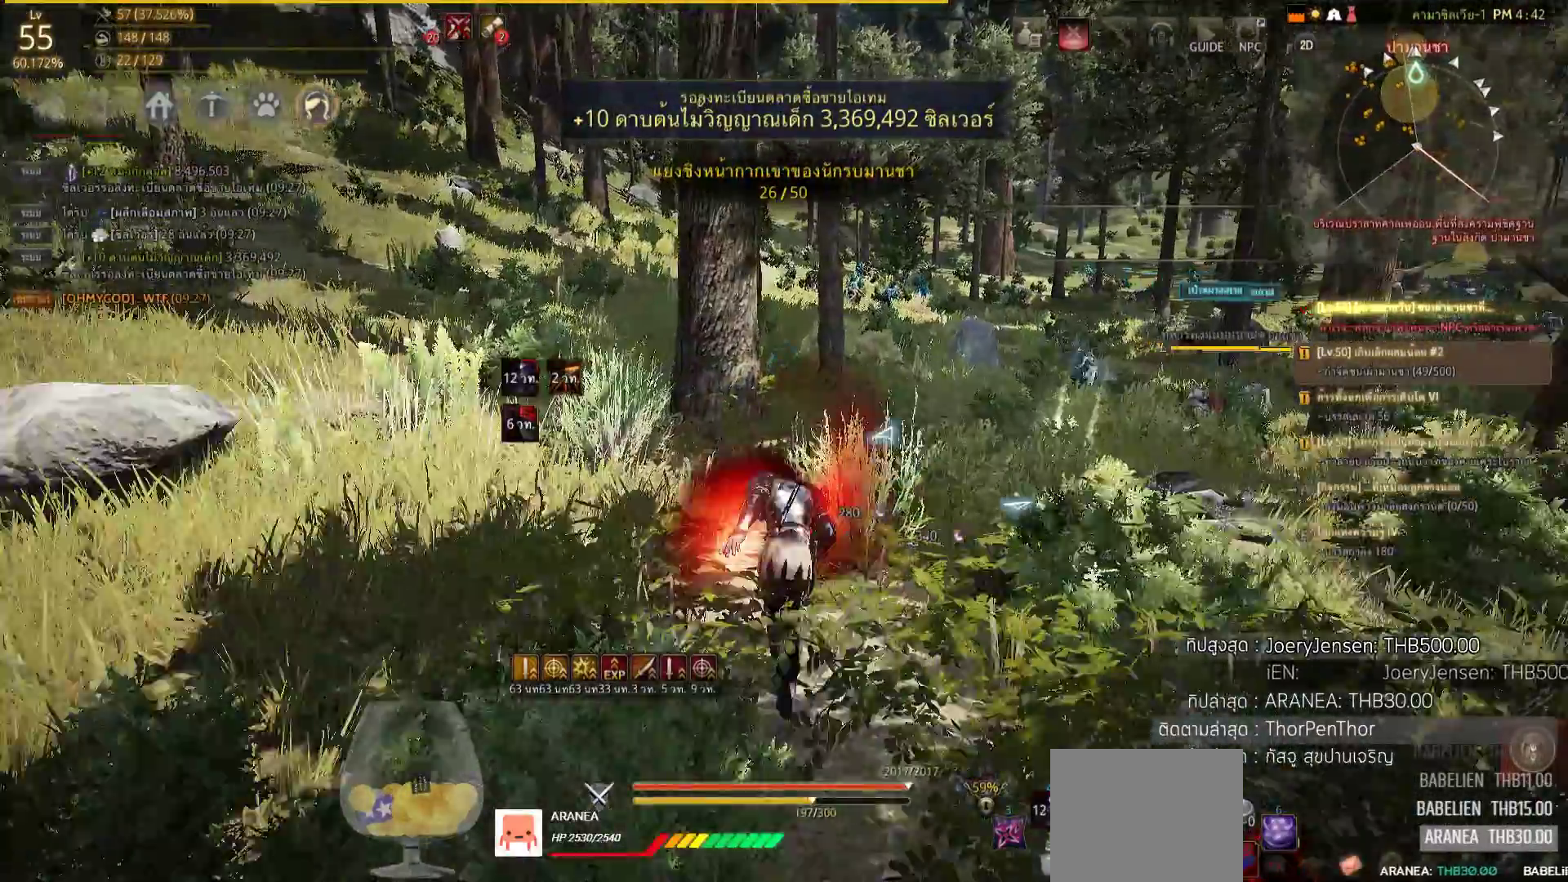
{"dt_ms": 500, "buttons": [], "left_stick": "up-right", "right_stick": "center", "events": [[217, "right_stick", "right"], [367, "right_stick", "center"]]}
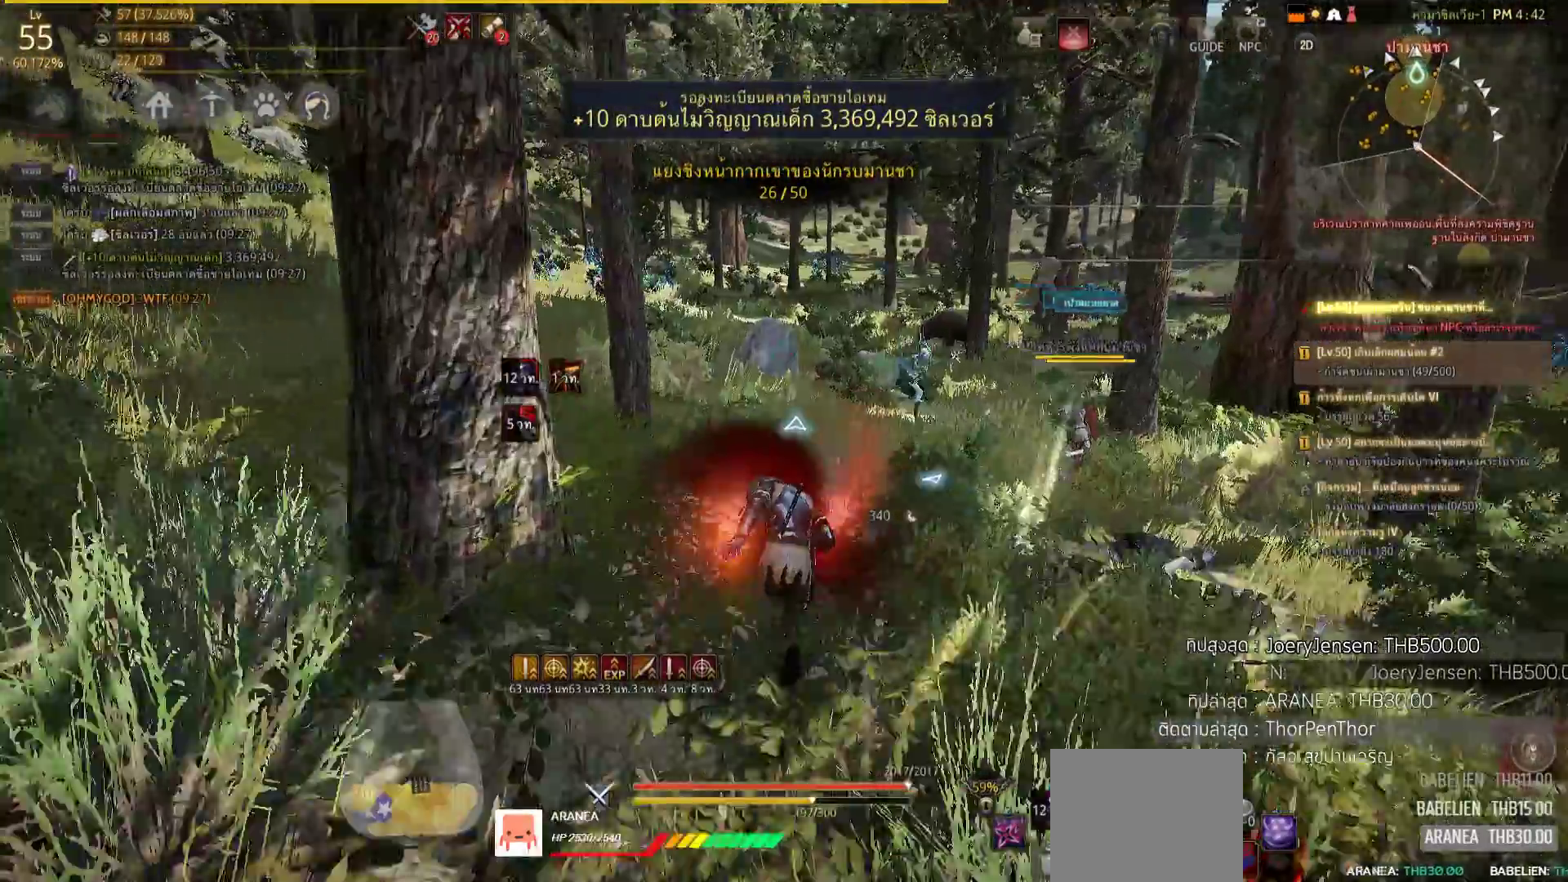
{"dt_ms": 500, "buttons": [], "left_stick": "up-right", "right_stick": "center", "events": []}
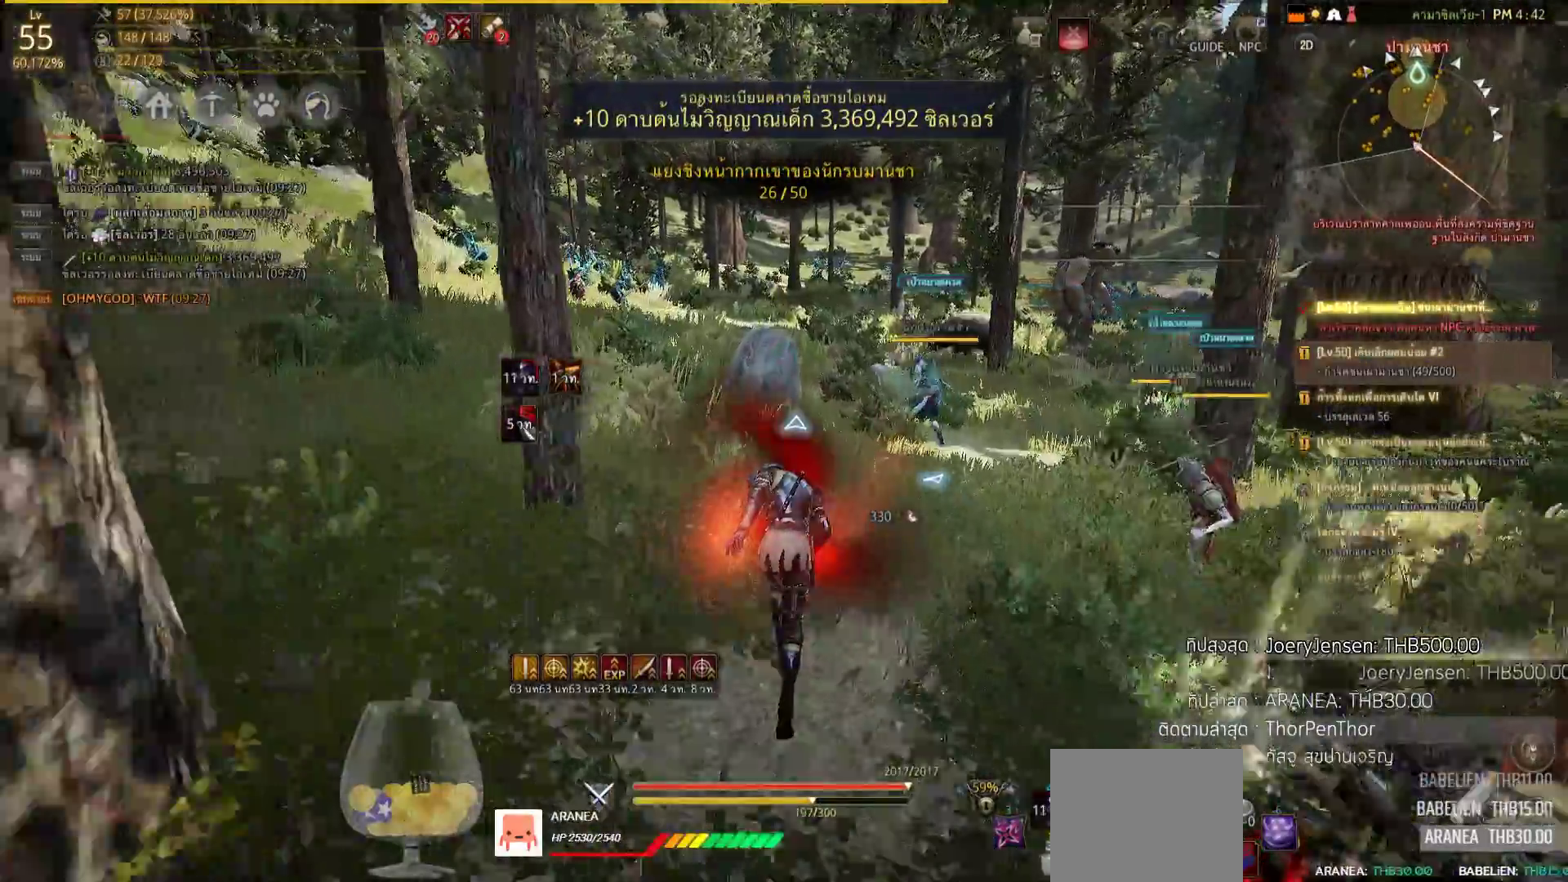
{"dt_ms": 500, "buttons": [], "left_stick": "up", "right_stick": "center", "events": [[283, "right_stick", "right"], [433, "left_stick", "up"], [483, "right_stick", "center"]]}
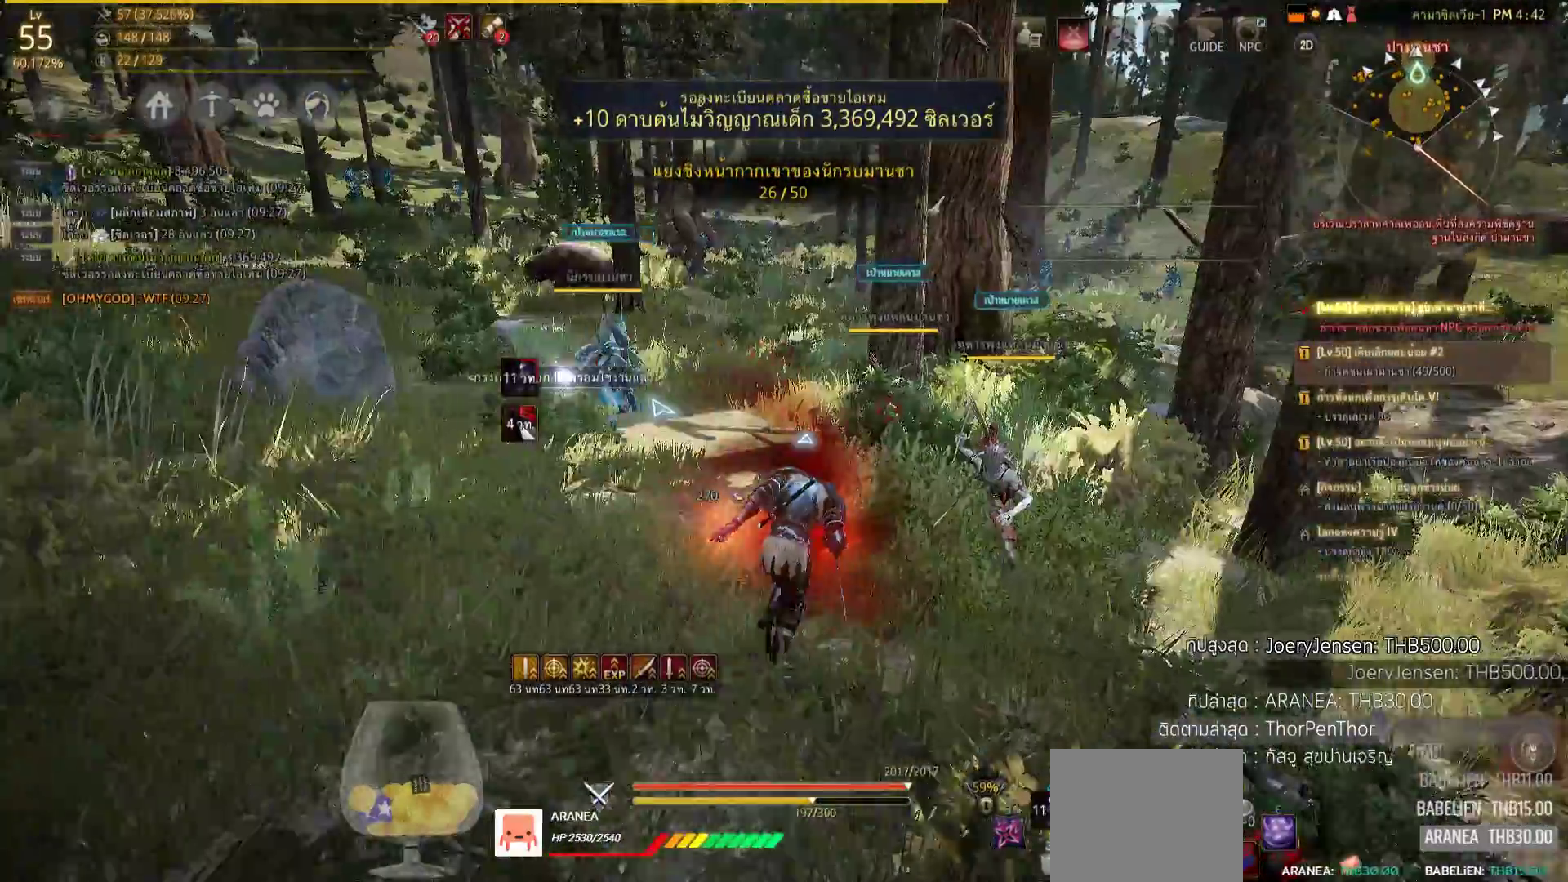
{"dt_ms": 500, "buttons": [], "left_stick": "center", "right_stick": "center", "events": [[117, "R2", "down"], [117, "SQUARE", "down"], [350, "SQUARE", "up"], [400, "R2", "up"], [400, "left_stick", "center"]]}
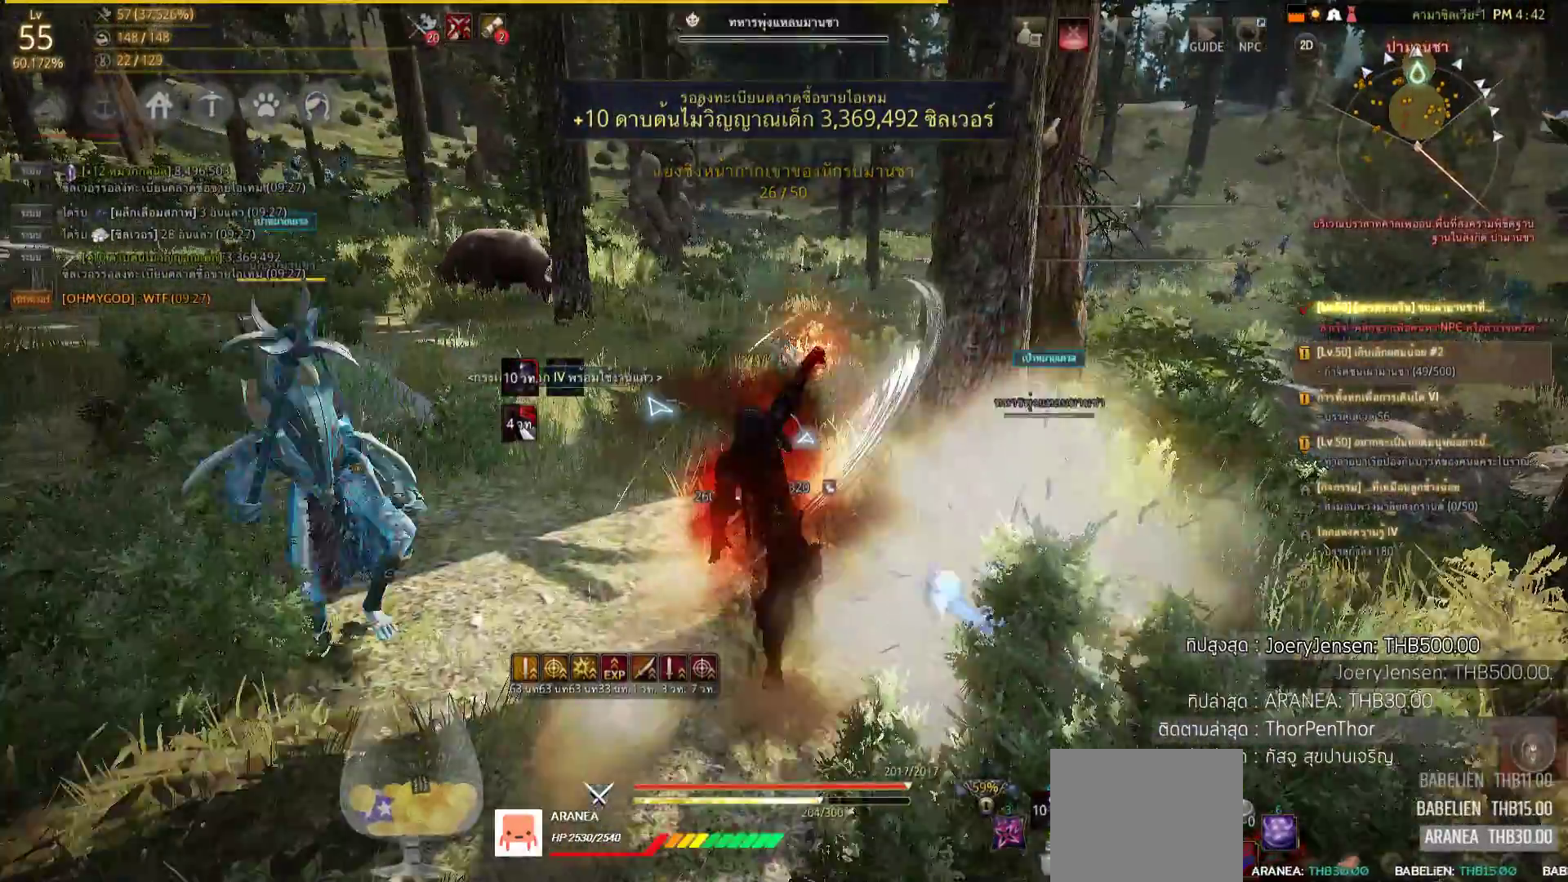
{"dt_ms": 500, "buttons": [], "left_stick": "center", "right_stick": "center", "events": [[117, "L2", "down"], [133, "R2", "down"], [133, "right_stick", "left"], [400, "L2", "up"], [483, "R2", "up"], [483, "right_stick", "center"]]}
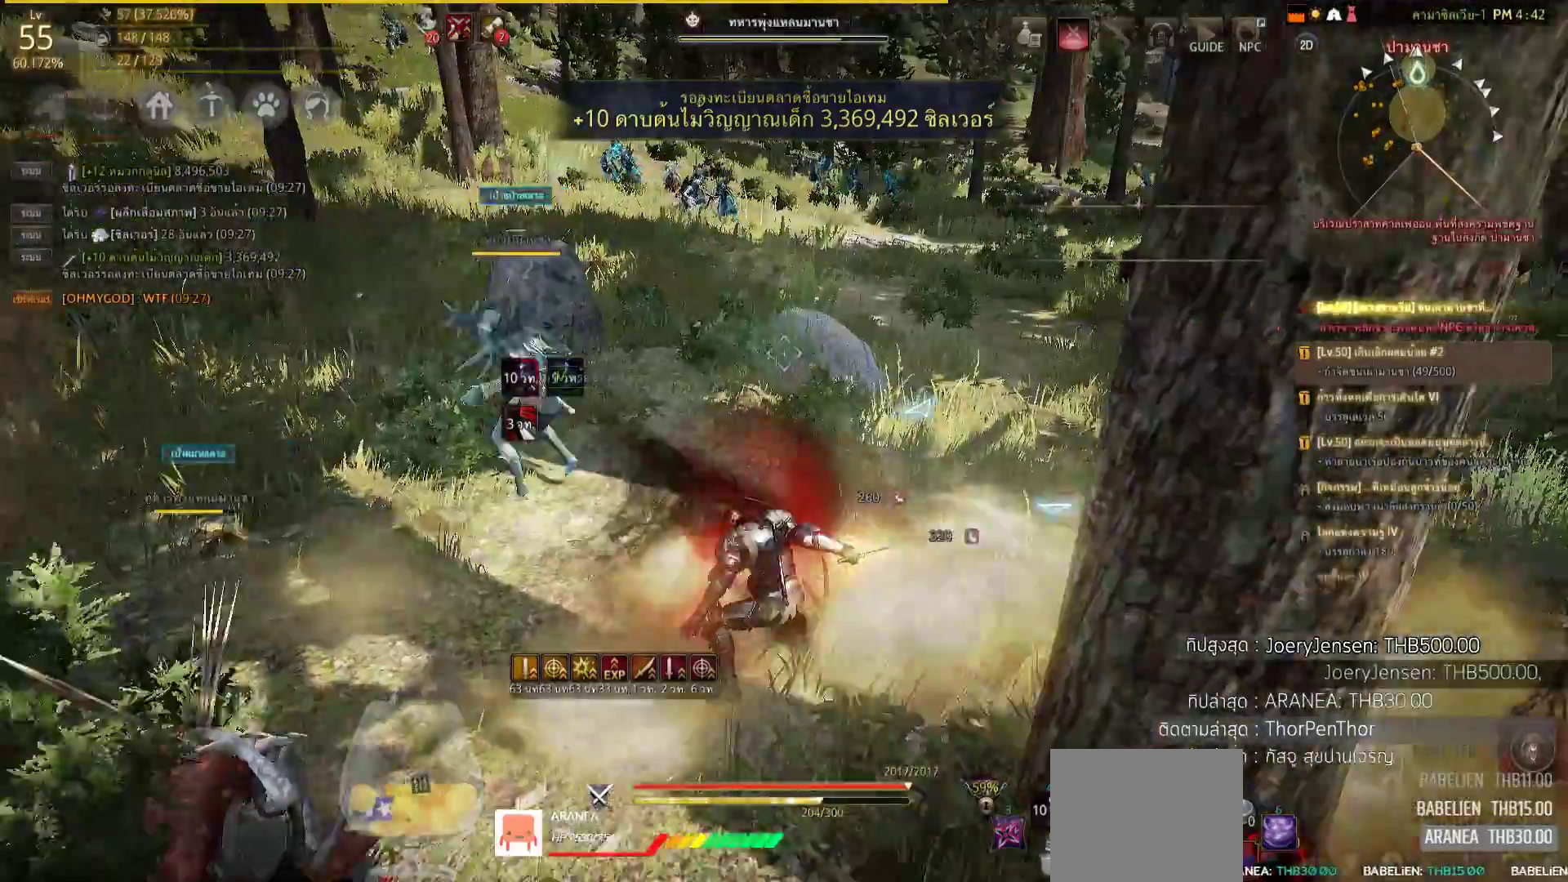
{"dt_ms": 500, "buttons": [], "left_stick": "up", "right_stick": "center", "events": [[83, "left_stick", "up"]]}
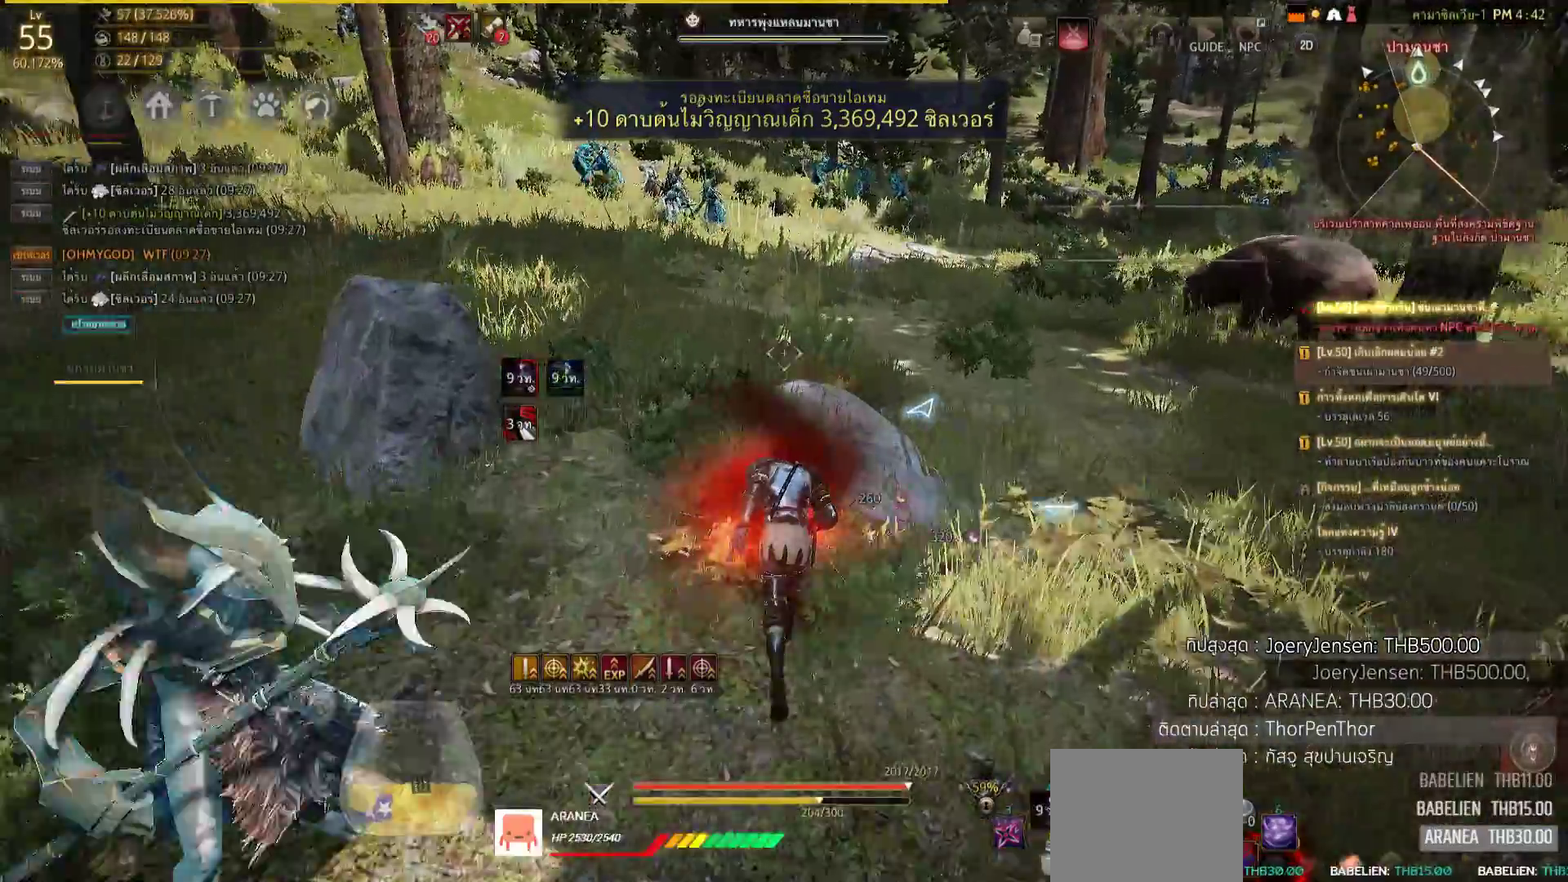
{"dt_ms": 500, "buttons": [], "left_stick": "up", "right_stick": "center", "events": [[133, "right_stick", "up-left"], [267, "right_stick", "center"]]}
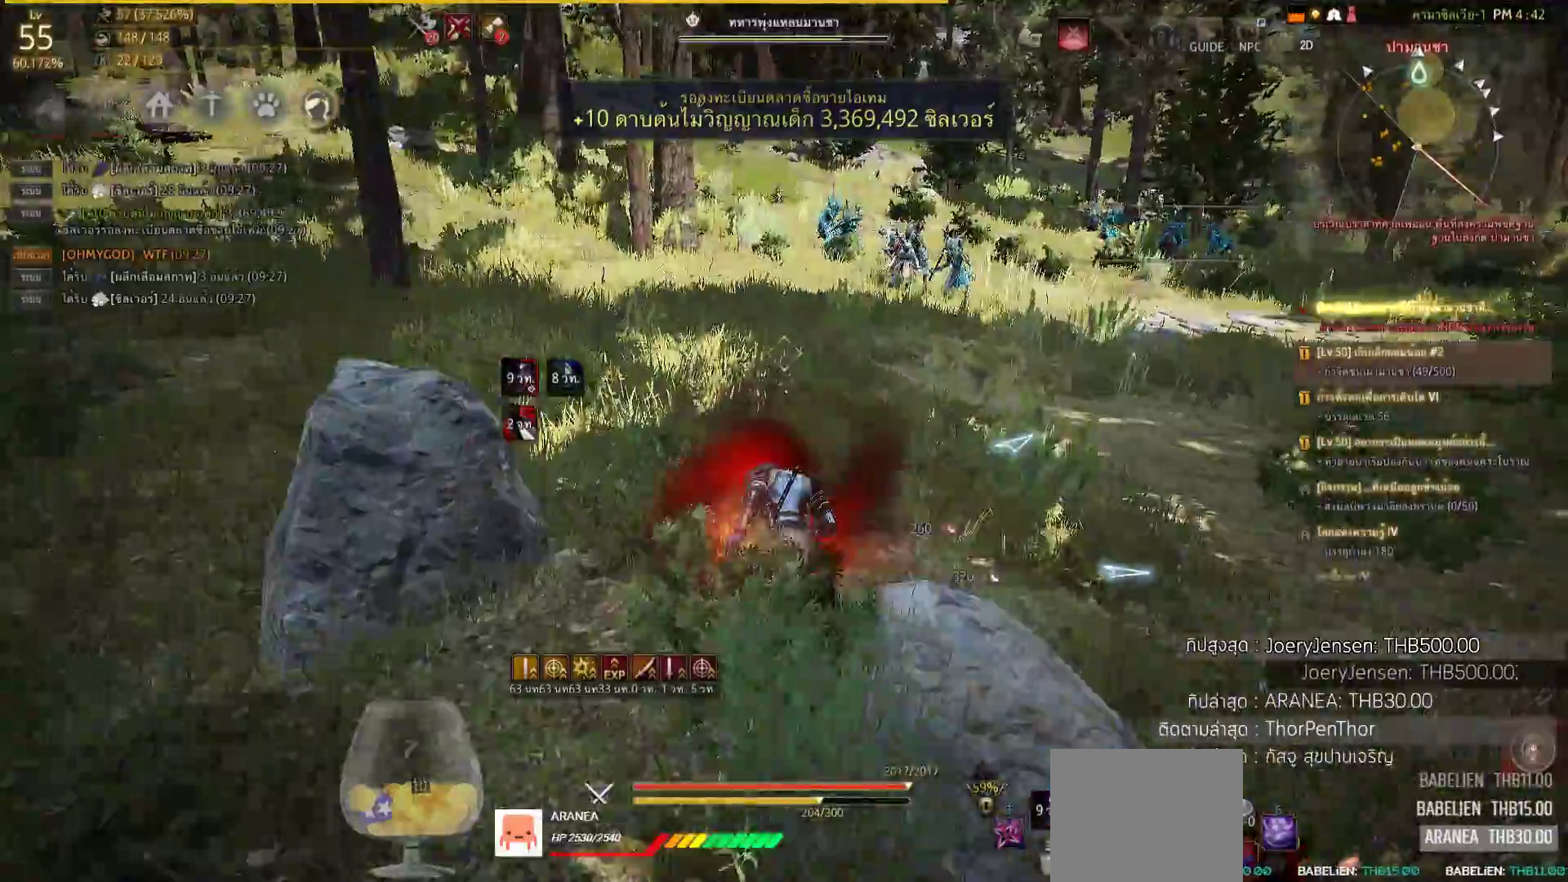
{"dt_ms": 500, "buttons": [], "left_stick": "up", "right_stick": "center", "events": [[233, "right_stick", "right"], [283, "right_stick", "center"]]}
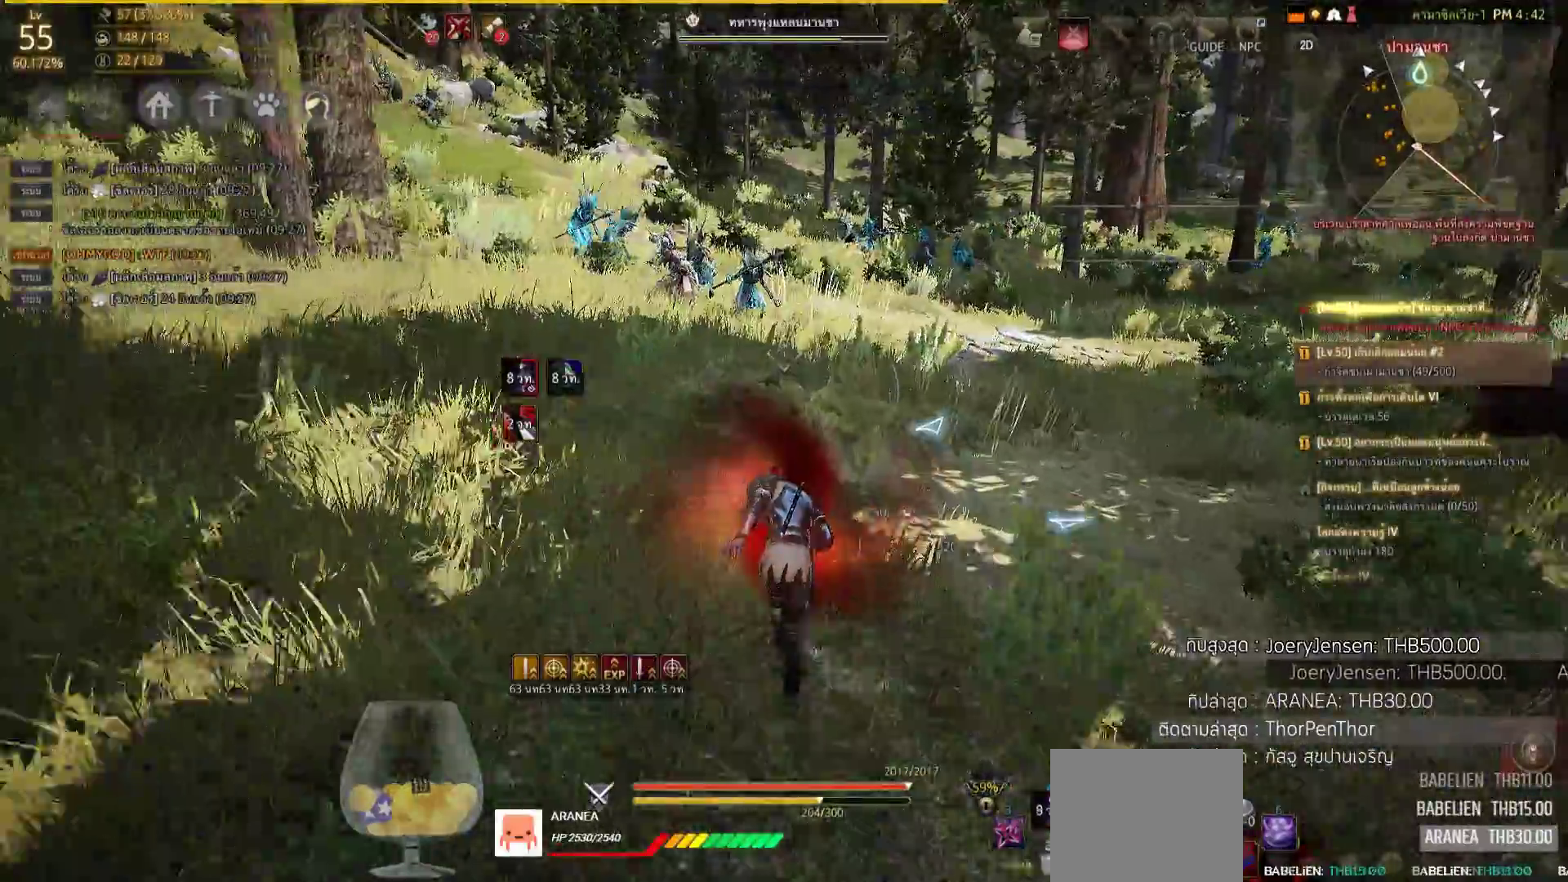
{"dt_ms": 500, "buttons": [], "left_stick": "up", "right_stick": "center", "events": [[183, "right_stick", "up-left"], [267, "right_stick", "center"]]}
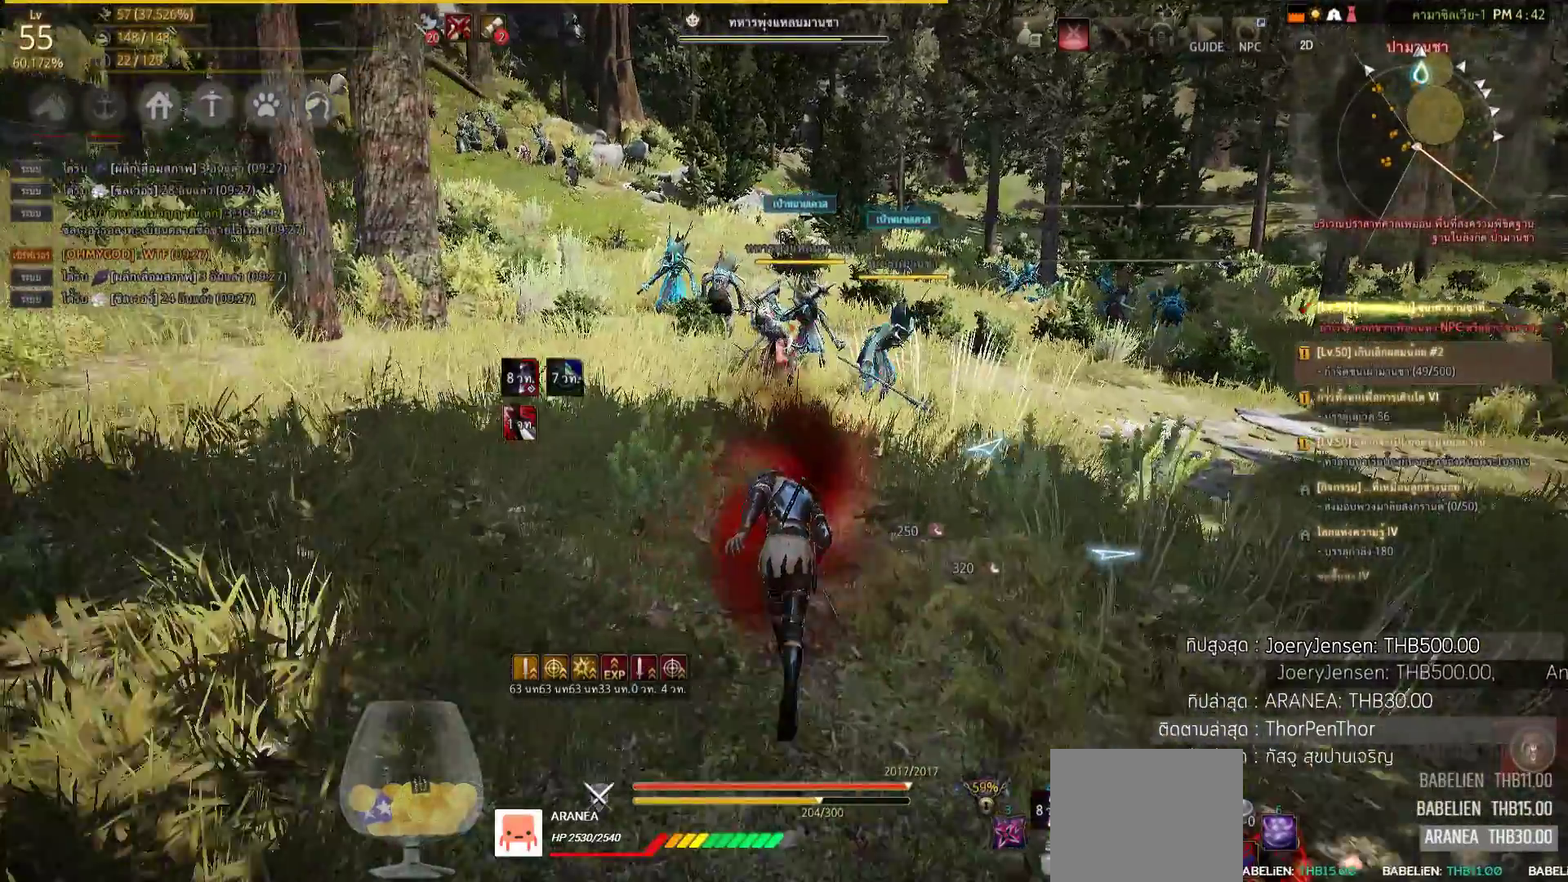
{"dt_ms": 500, "buttons": ["R2"], "left_stick": "up", "right_stick": "center", "events": [[283, "R2", "down"]]}
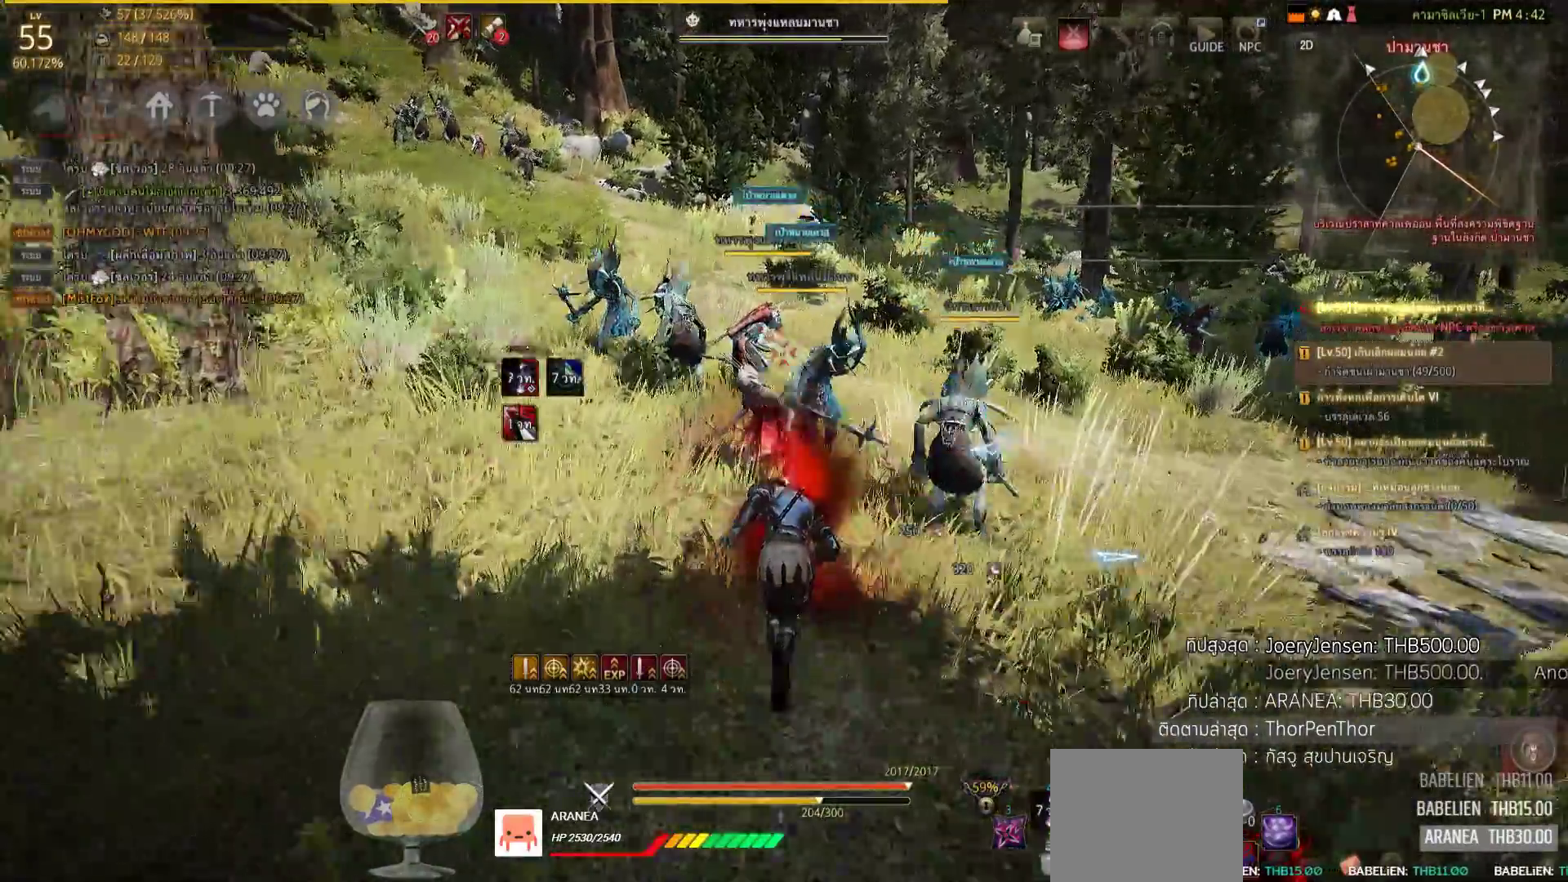
{"dt_ms": 500, "buttons": [], "left_stick": "center", "right_stick": "center", "events": [[50, "SQUARE", "down"], [417, "SQUARE", "up"], [483, "R2", "up"], [483, "left_stick", "center"]]}
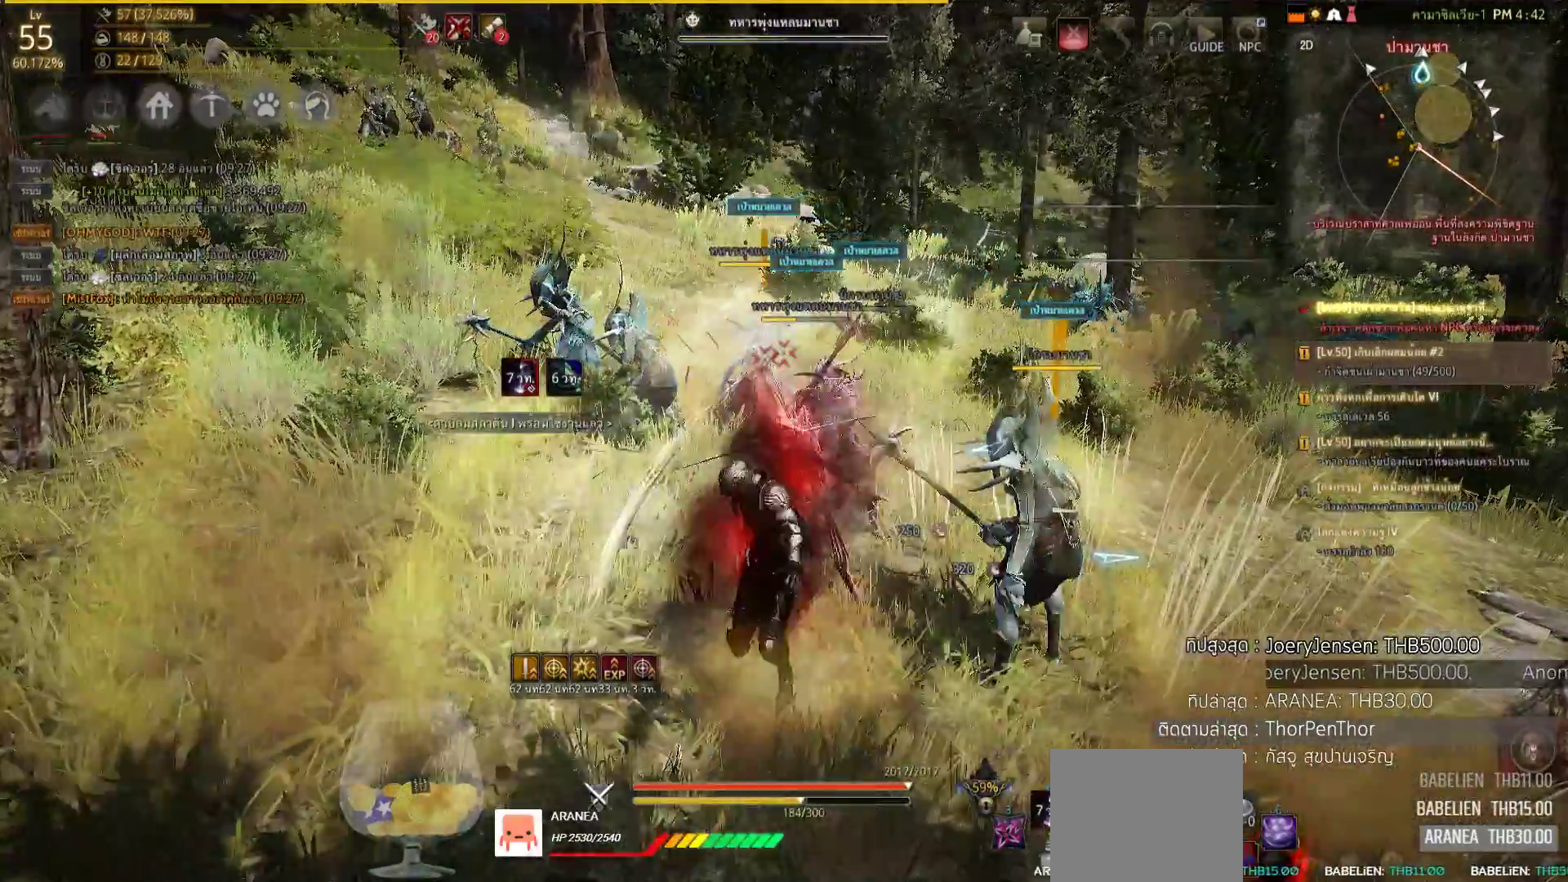
{"dt_ms": 500, "buttons": ["L2", "R2"], "left_stick": "center", "right_stick": "center", "events": [[117, "L2", "down"], [150, "R2", "down"], [150, "right_stick", "right"], [383, "right_stick", "center"]]}
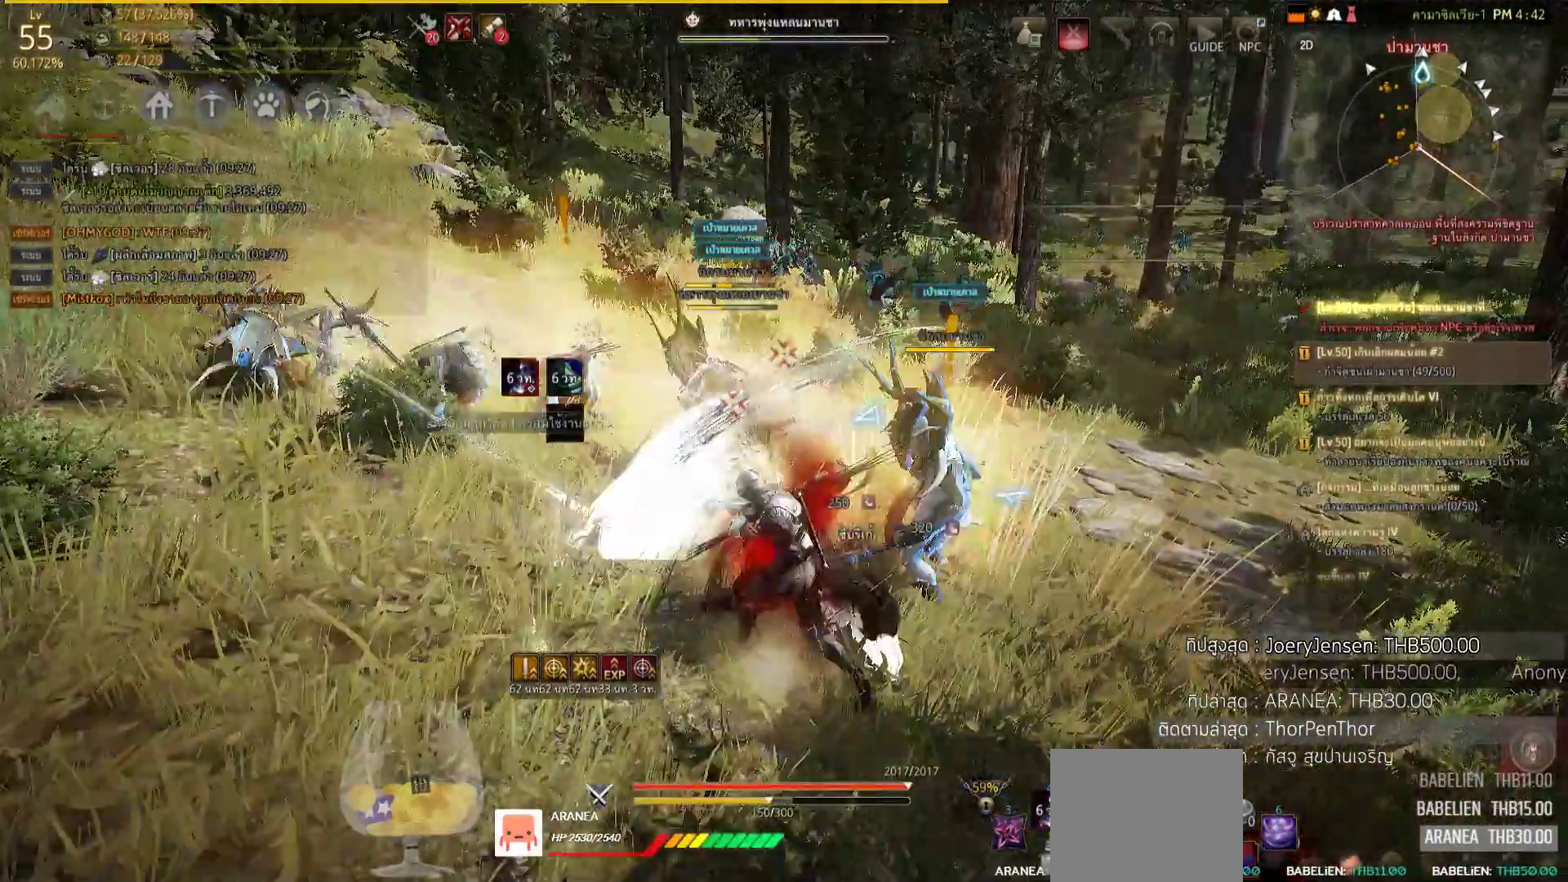
{"dt_ms": 500, "buttons": ["L2", "R2"], "left_stick": "center", "right_stick": "center", "events": [[133, "right_stick", "left"], [467, "right_stick", "center"]]}
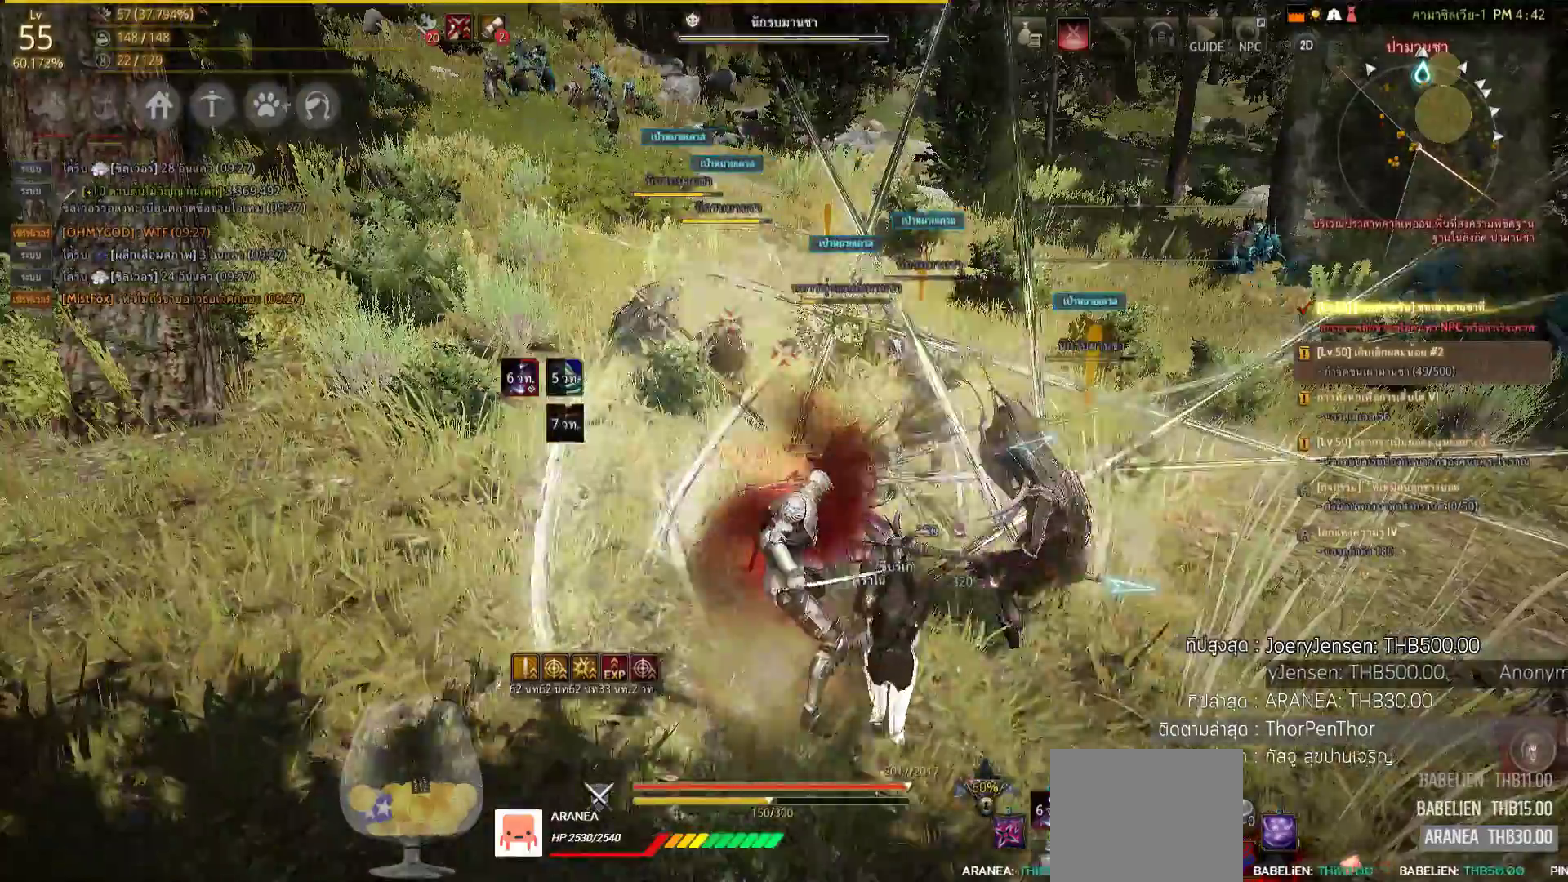
{"dt_ms": 500, "buttons": ["R2"], "left_stick": "center", "right_stick": "center", "events": [[450, "L2", "up"]]}
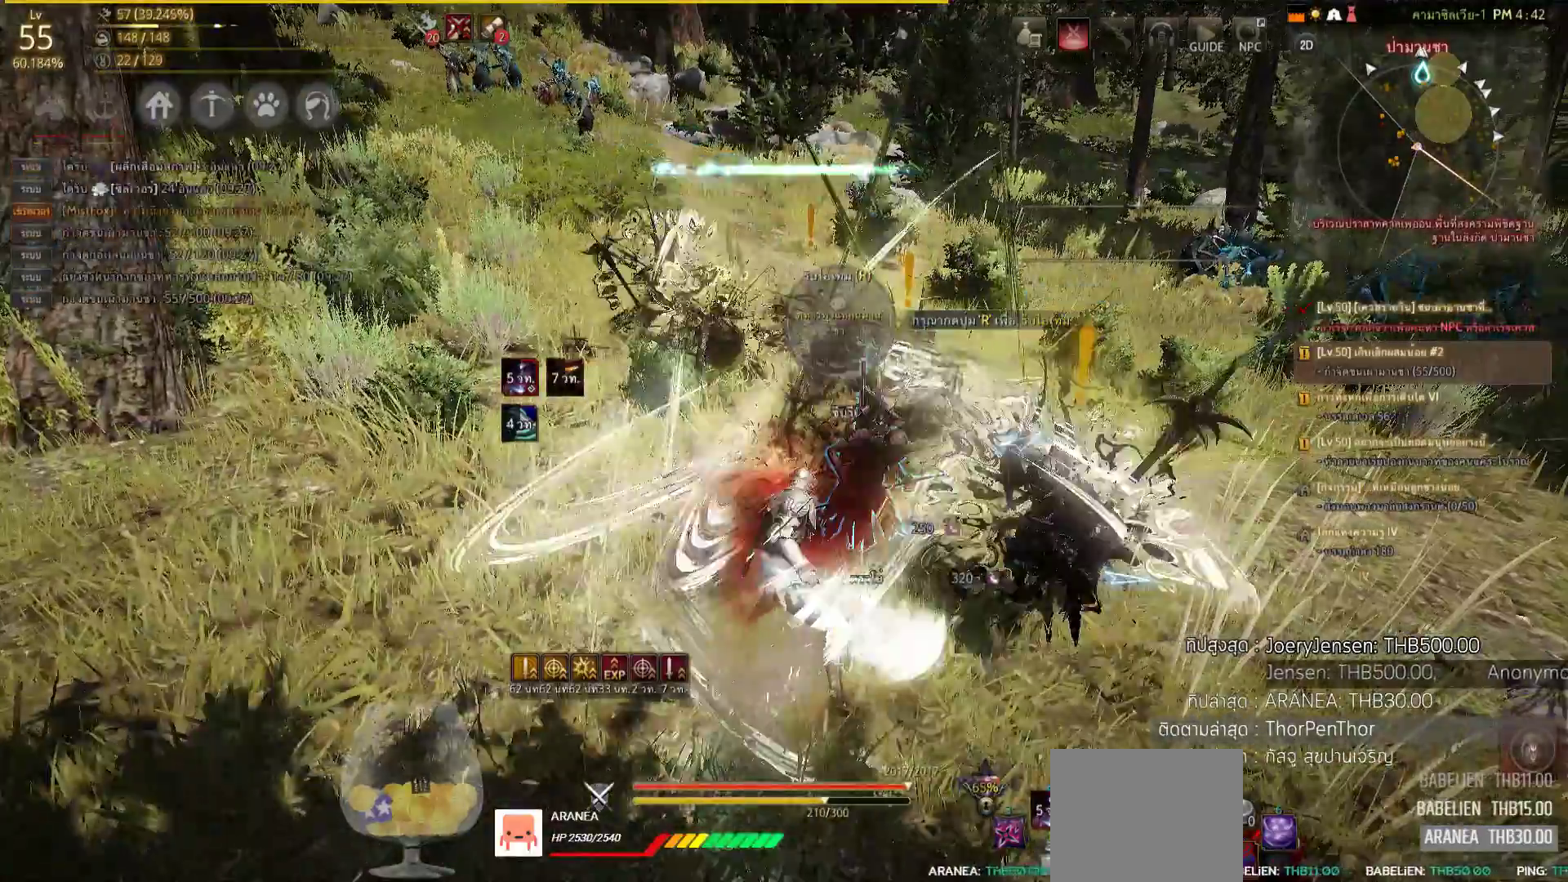
{"dt_ms": 500, "buttons": [], "left_stick": "center", "right_stick": "center", "events": [[167, "L2", "down"], [400, "L2", "up"], [400, "R2", "up"]]}
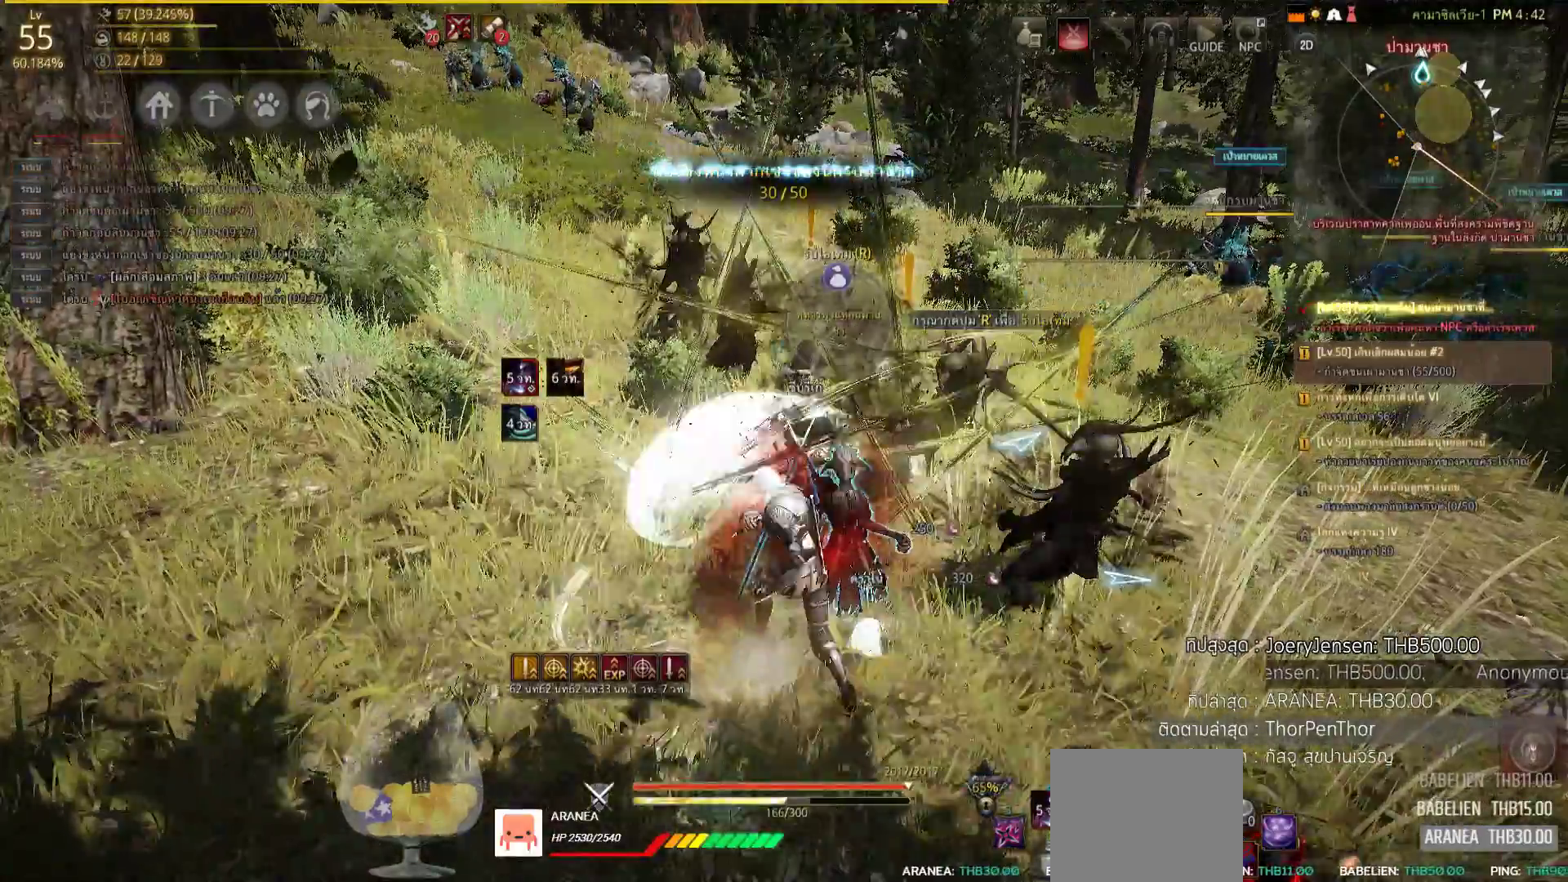
{"dt_ms": 500, "buttons": [], "left_stick": "up", "right_stick": "center", "events": [[133, "left_stick", "up"], [133, "right_stick", "right"], [400, "right_stick", "center"]]}
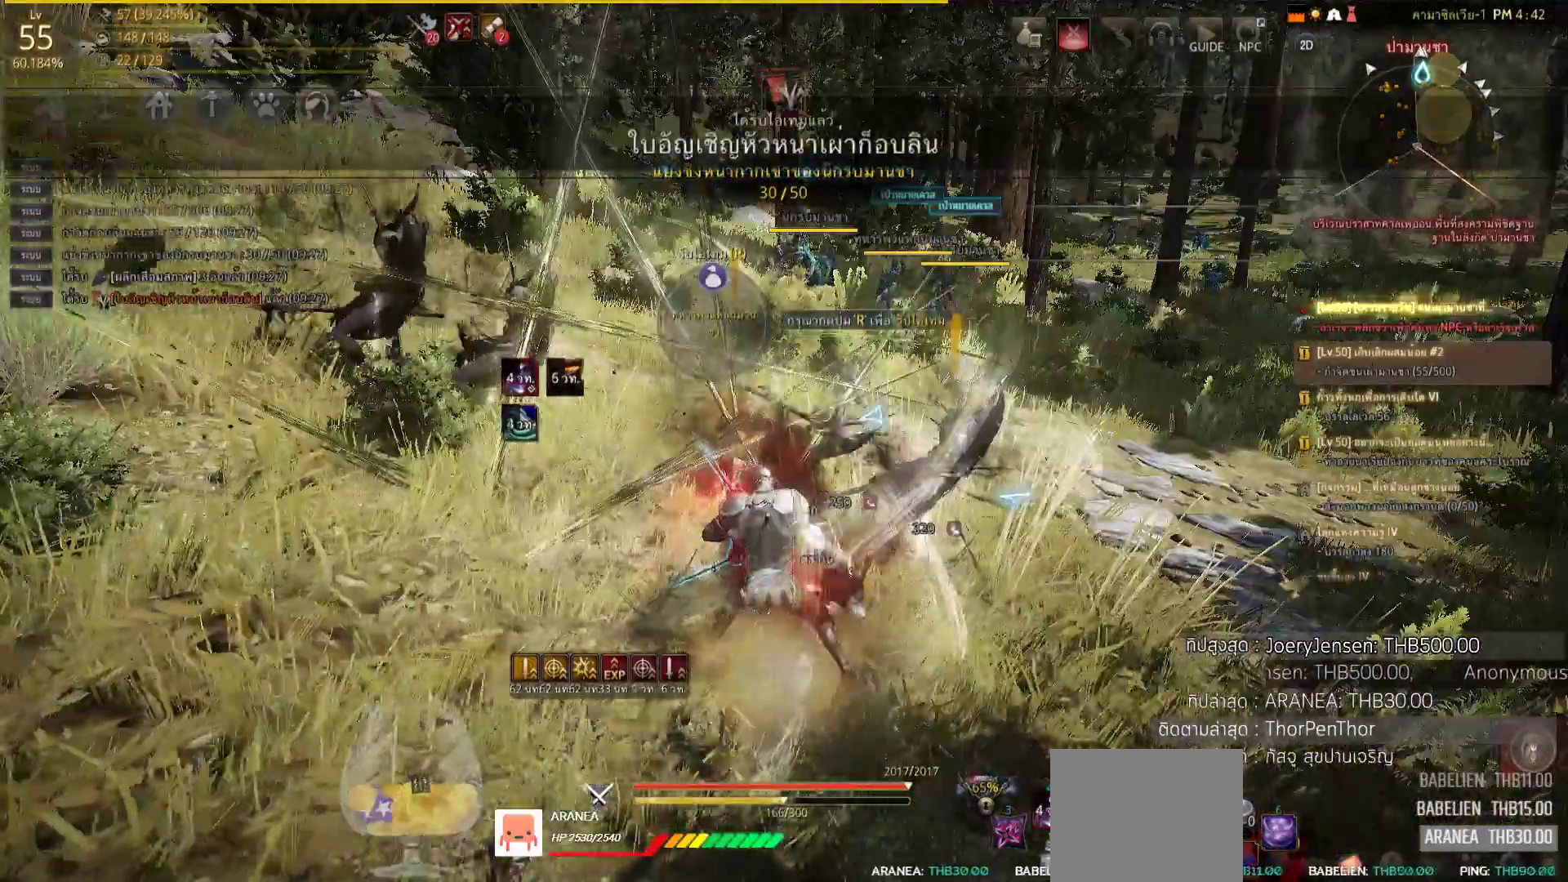
{"dt_ms": 500, "buttons": [], "left_stick": "up-right", "right_stick": "center", "events": [[350, "left_stick", "up-right"]]}
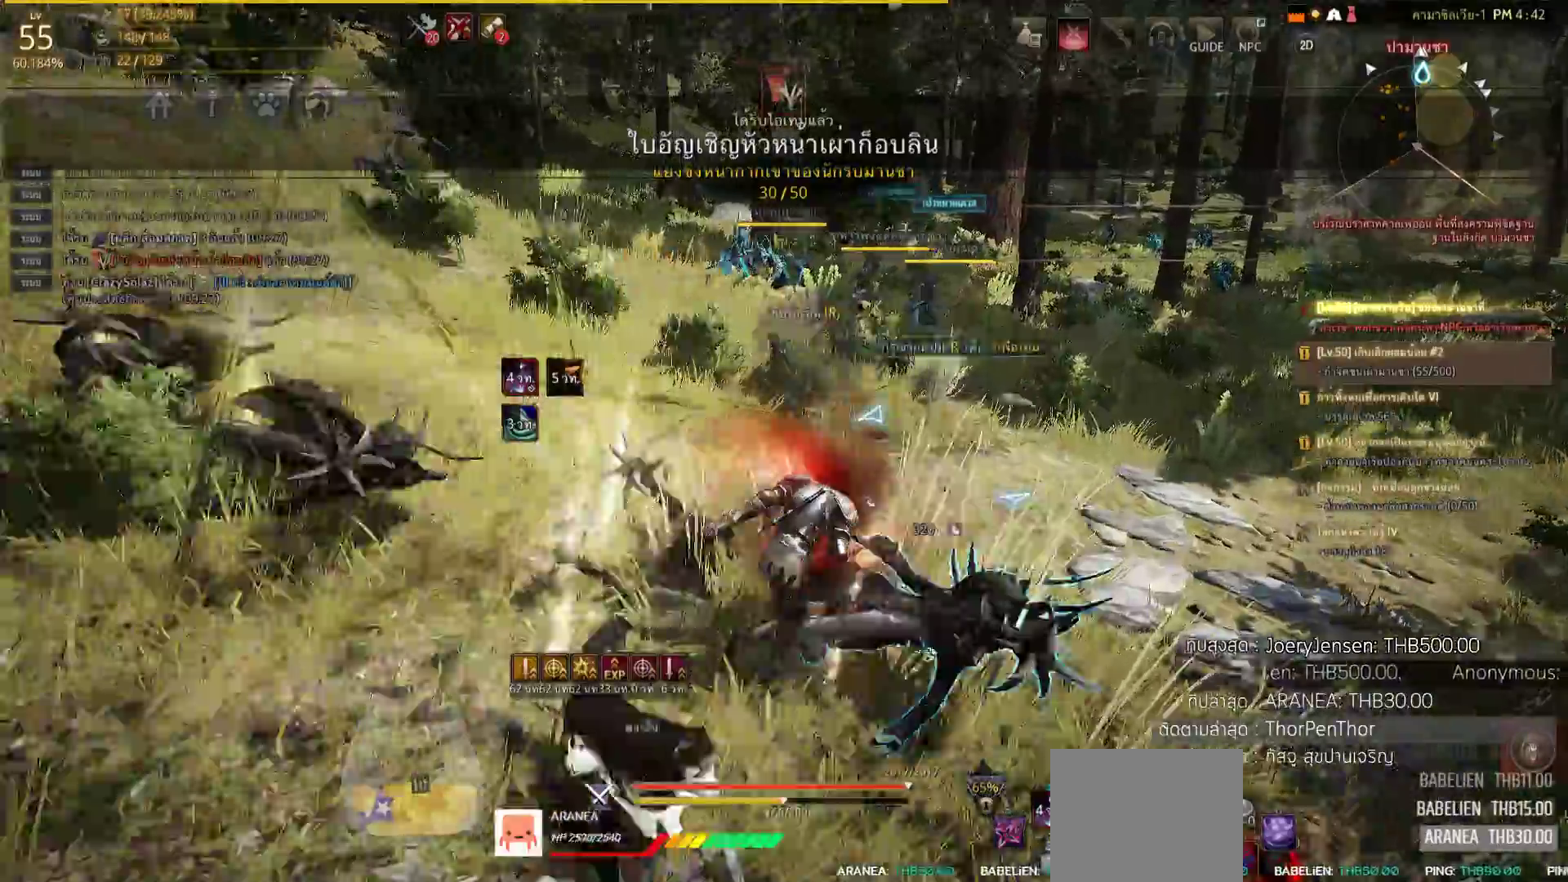
{"dt_ms": 500, "buttons": [], "left_stick": "up", "right_stick": "center", "events": [[167, "left_stick", "up"], [317, "CIRCLE", "down"], [467, "CIRCLE", "up"]]}
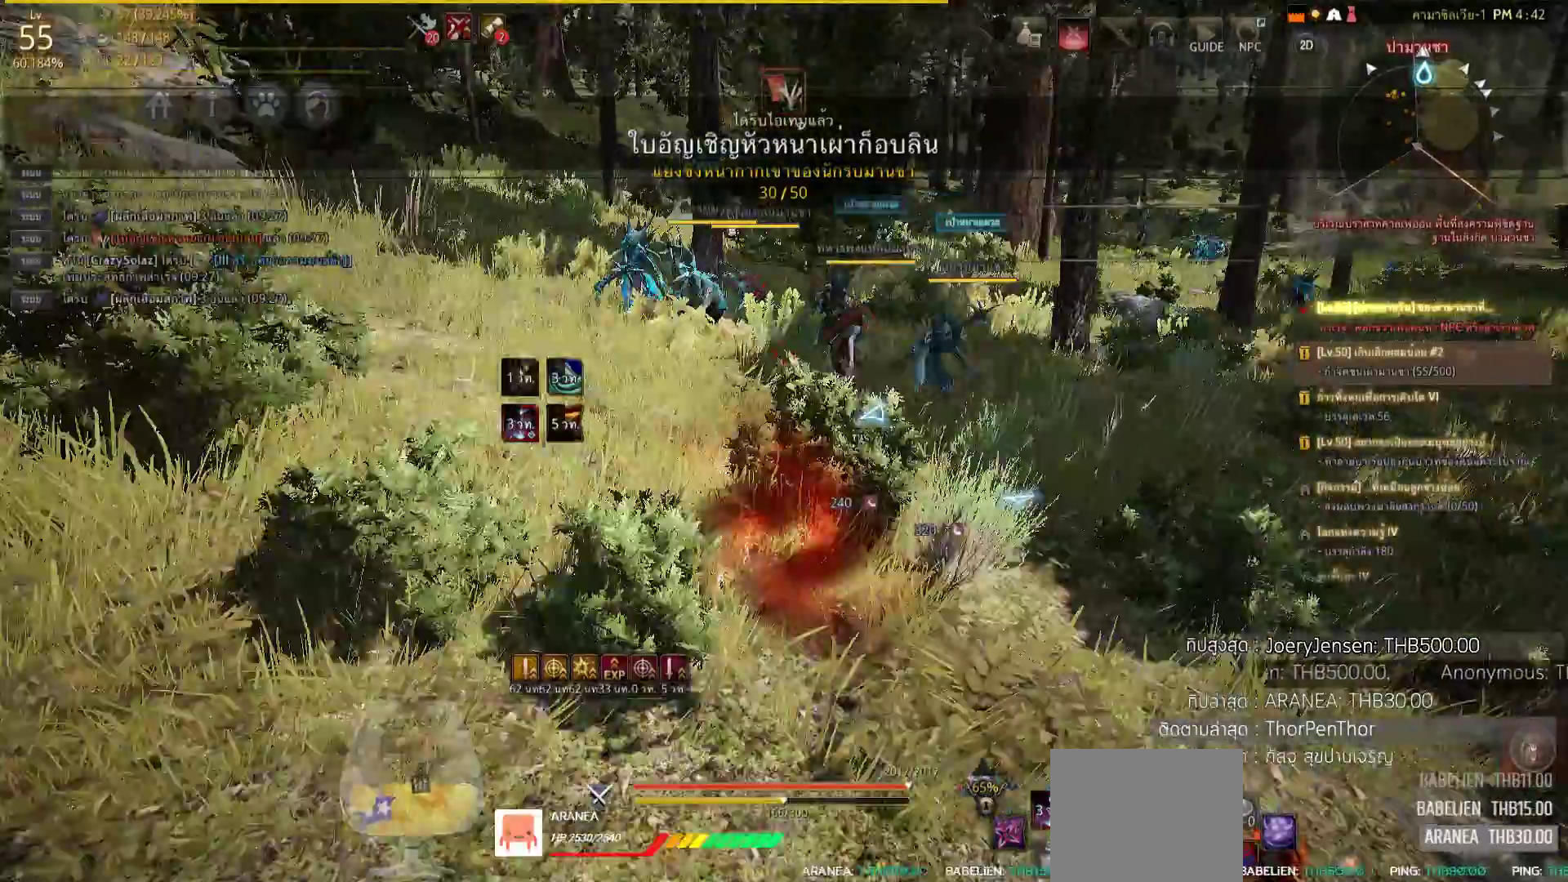
{"dt_ms": 500, "buttons": ["R2"], "left_stick": "up-right", "right_stick": "center", "events": [[300, "left_stick", "up-right"], [500, "R2", "down"]]}
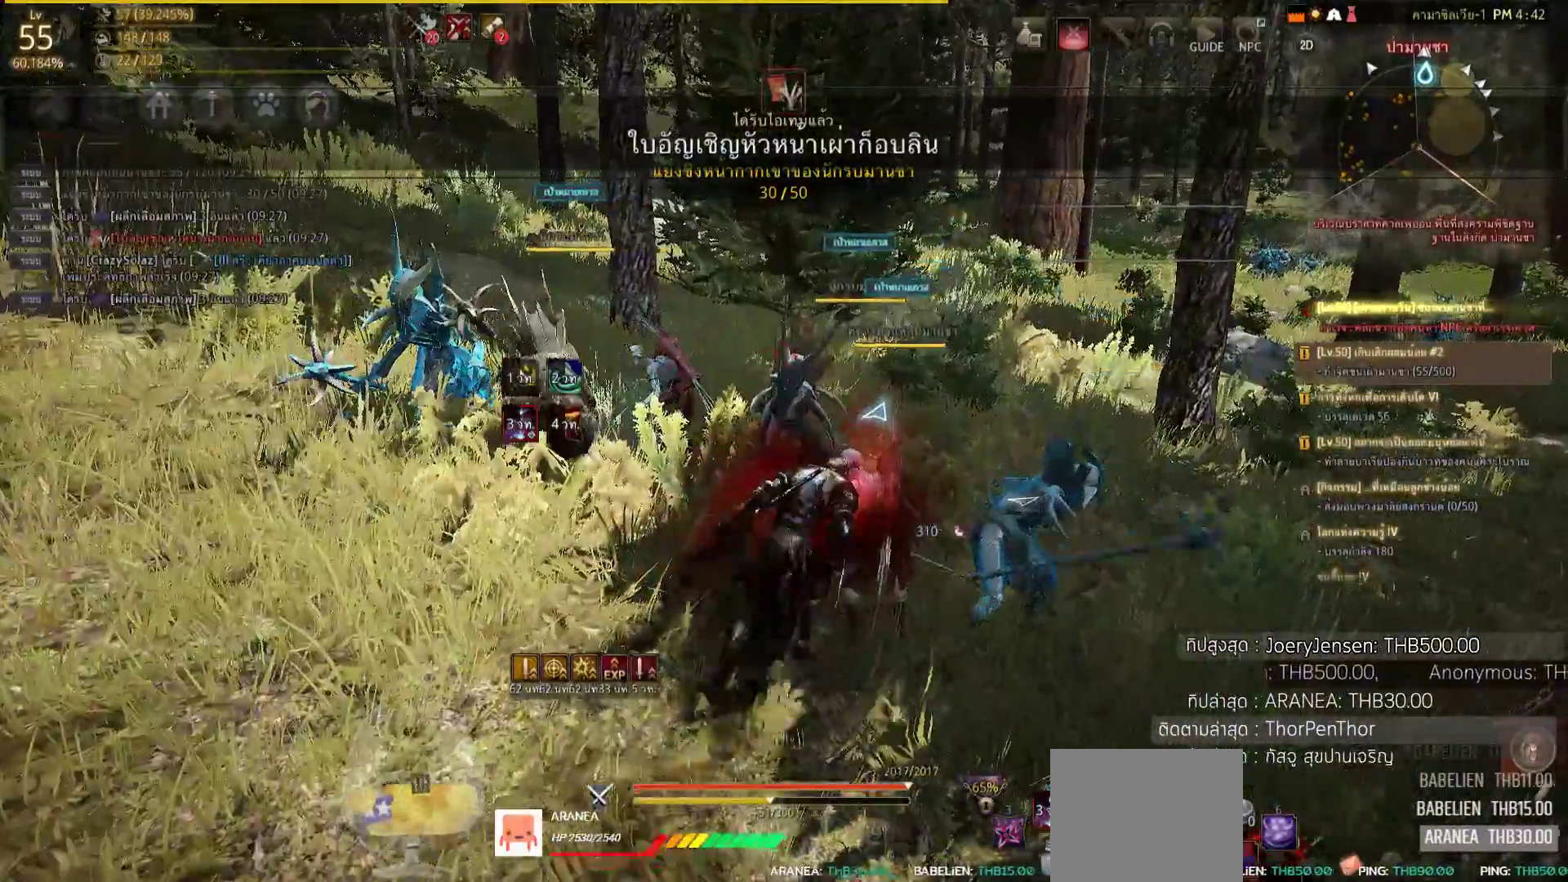
{"dt_ms": 500, "buttons": ["L2", "R2"], "left_stick": "center", "right_stick": "left", "events": [[17, "SQUARE", "down"], [17, "left_stick", "up"], [200, "left_stick", "center"], [250, "R2", "up"], [267, "SQUARE", "up"], [367, "L2", "down"], [367, "right_stick", "left"], [500, "R2", "down"]]}
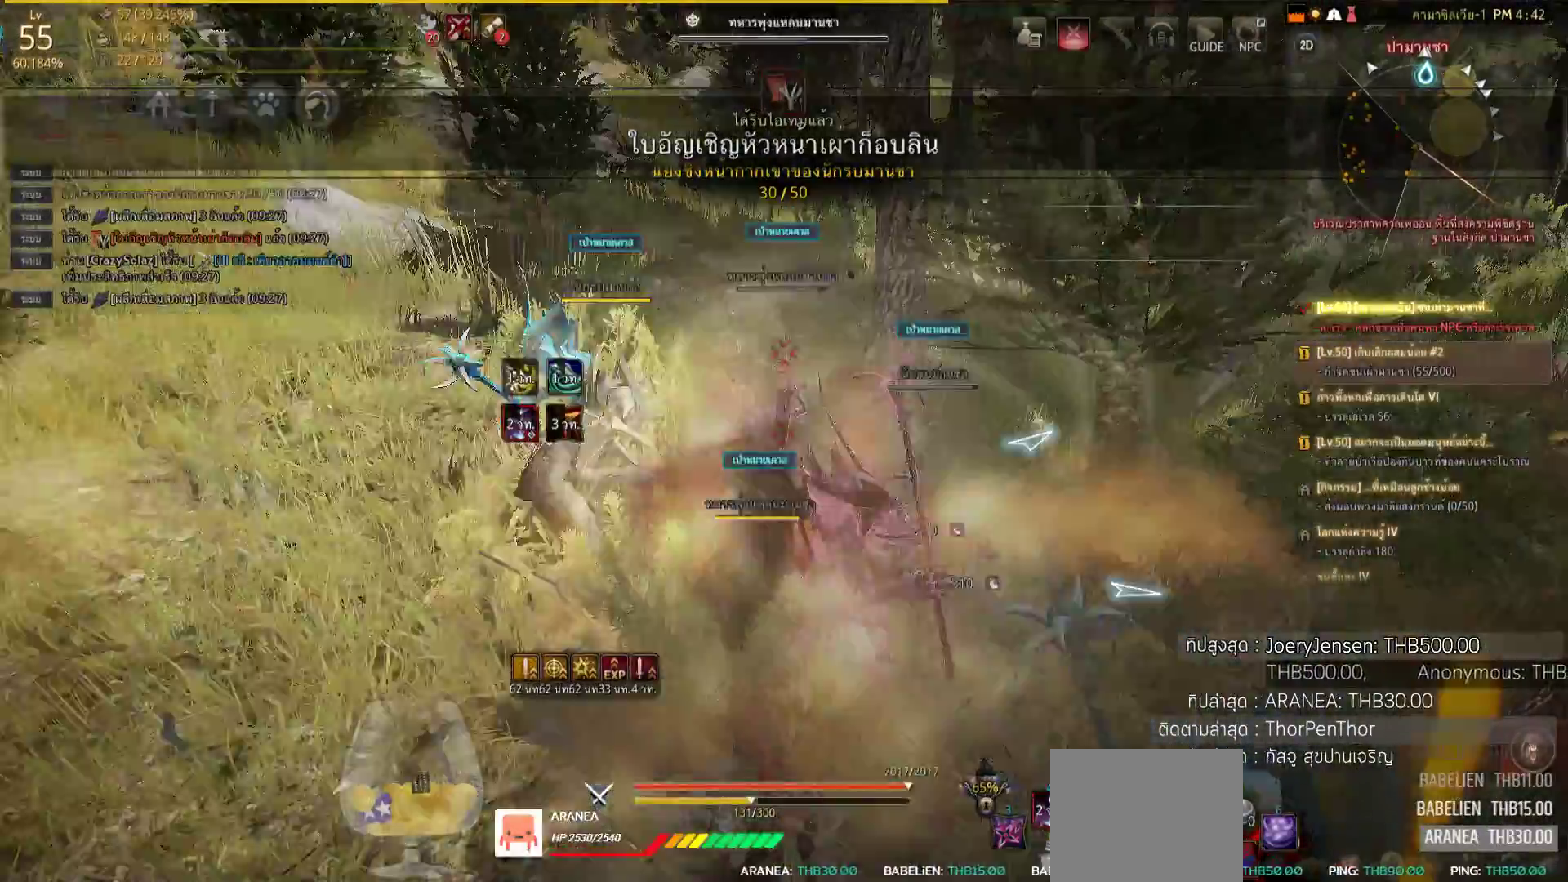
{"dt_ms": 500, "buttons": ["L2", "R2"], "left_stick": "center", "right_stick": "center", "events": [[100, "right_stick", "center"]]}
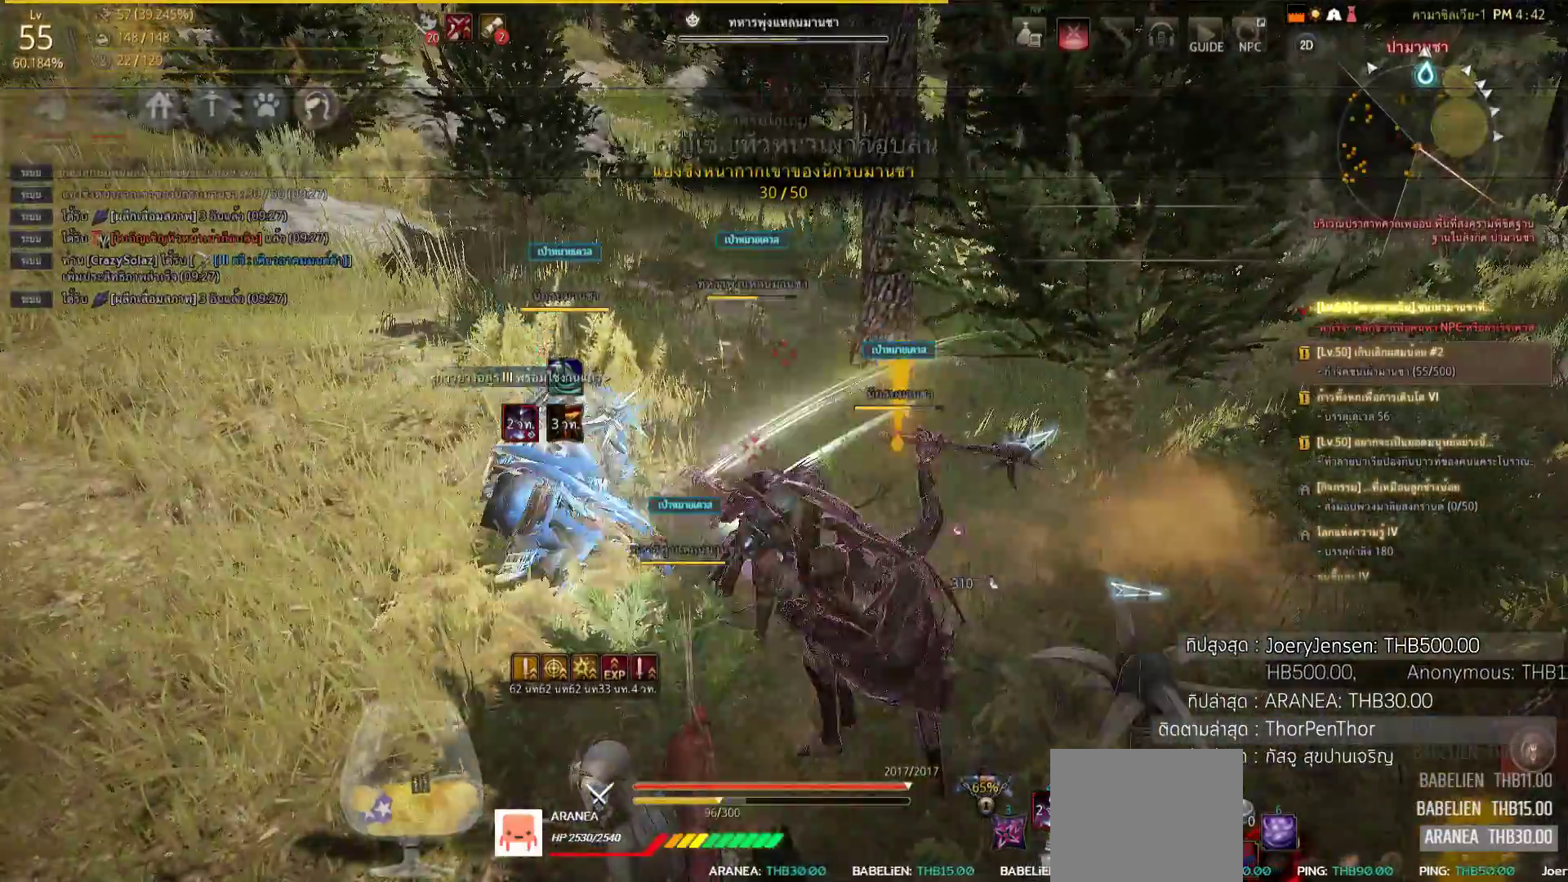
{"dt_ms": 500, "buttons": ["L2", "R2"], "left_stick": "center", "right_stick": "center", "events": [[117, "right_stick", "down-right"], [317, "right_stick", "center"]]}
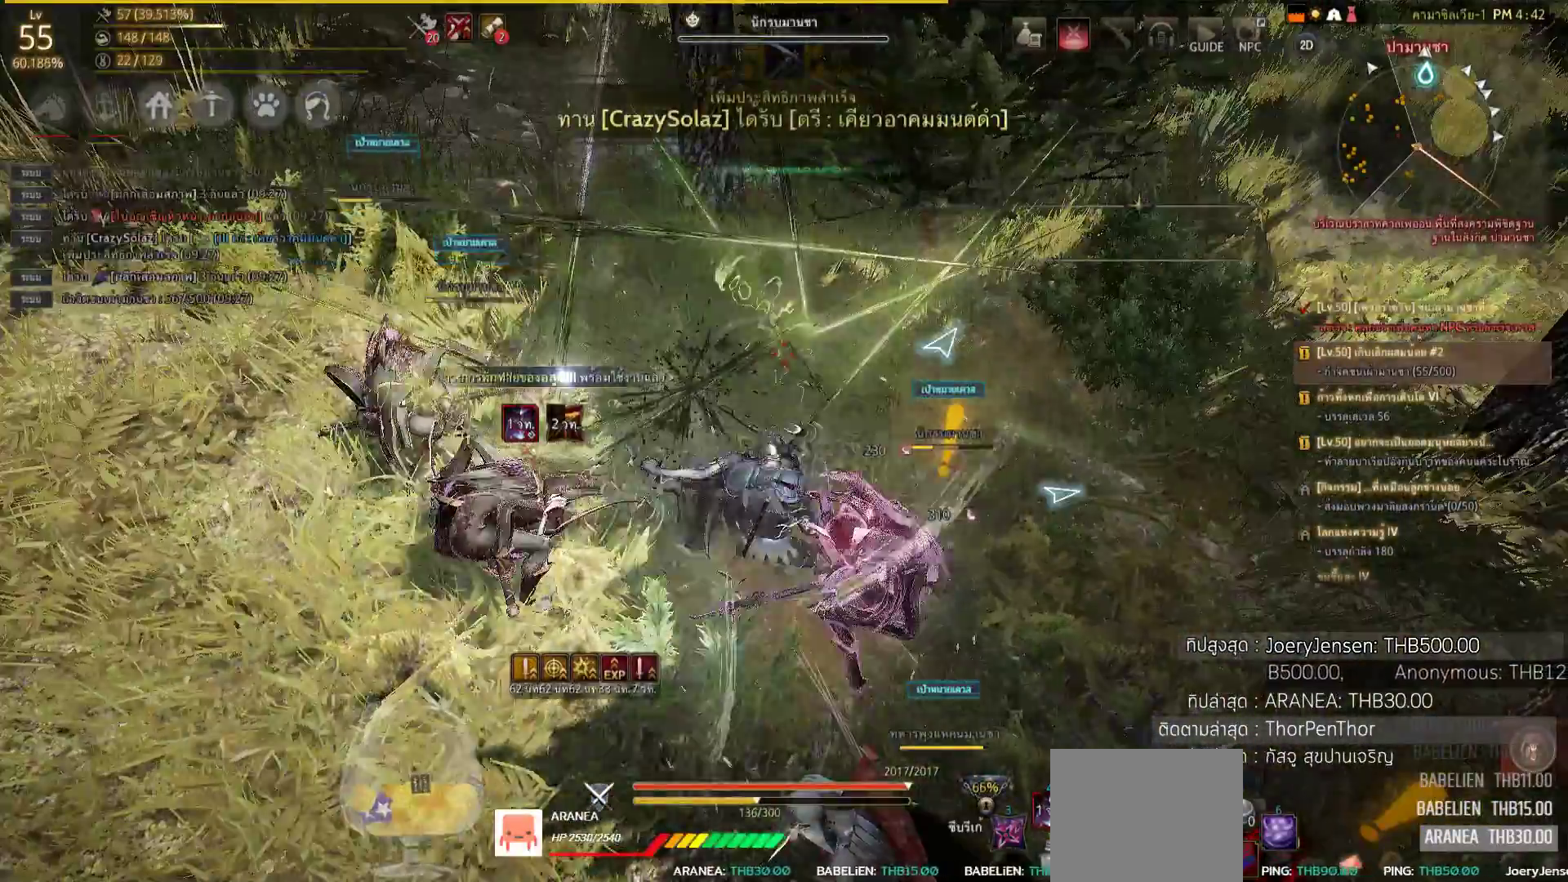
{"dt_ms": 500, "buttons": ["R2"], "left_stick": "center", "right_stick": "right", "events": [[117, "right_stick", "right"], [233, "L2", "up"]]}
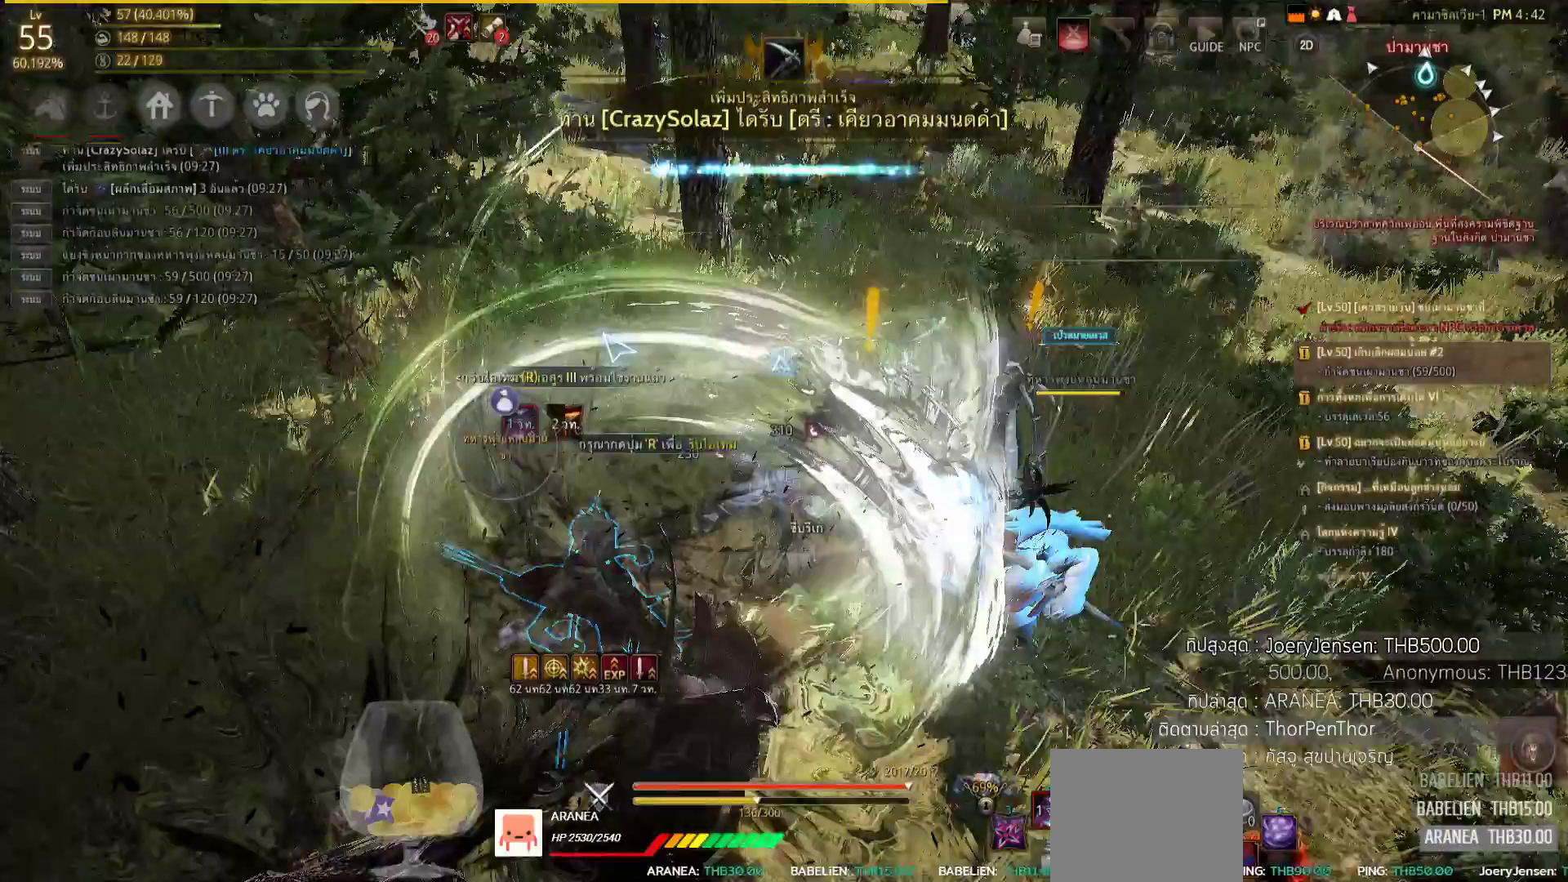
{"dt_ms": 500, "buttons": ["SQUARE"], "left_stick": "right", "right_stick": "center", "events": [[17, "R2", "up"], [217, "right_stick", "center"], [350, "left_stick", "right"], [433, "SQUARE", "down"]]}
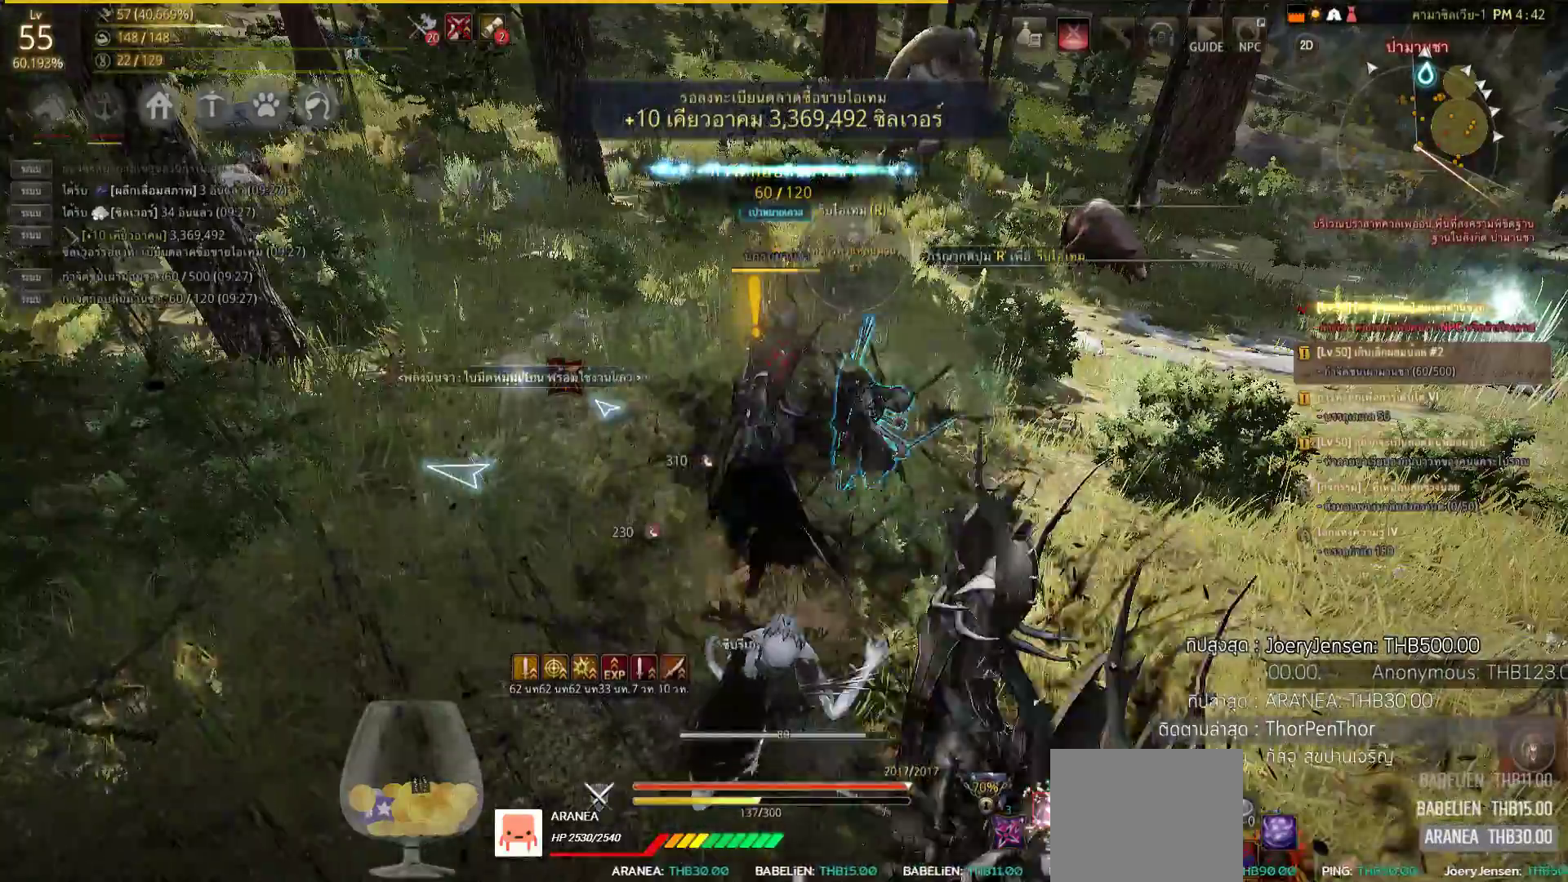
{"dt_ms": 1000, "buttons": ["R2"], "left_stick": "center", "right_stick": "center"}